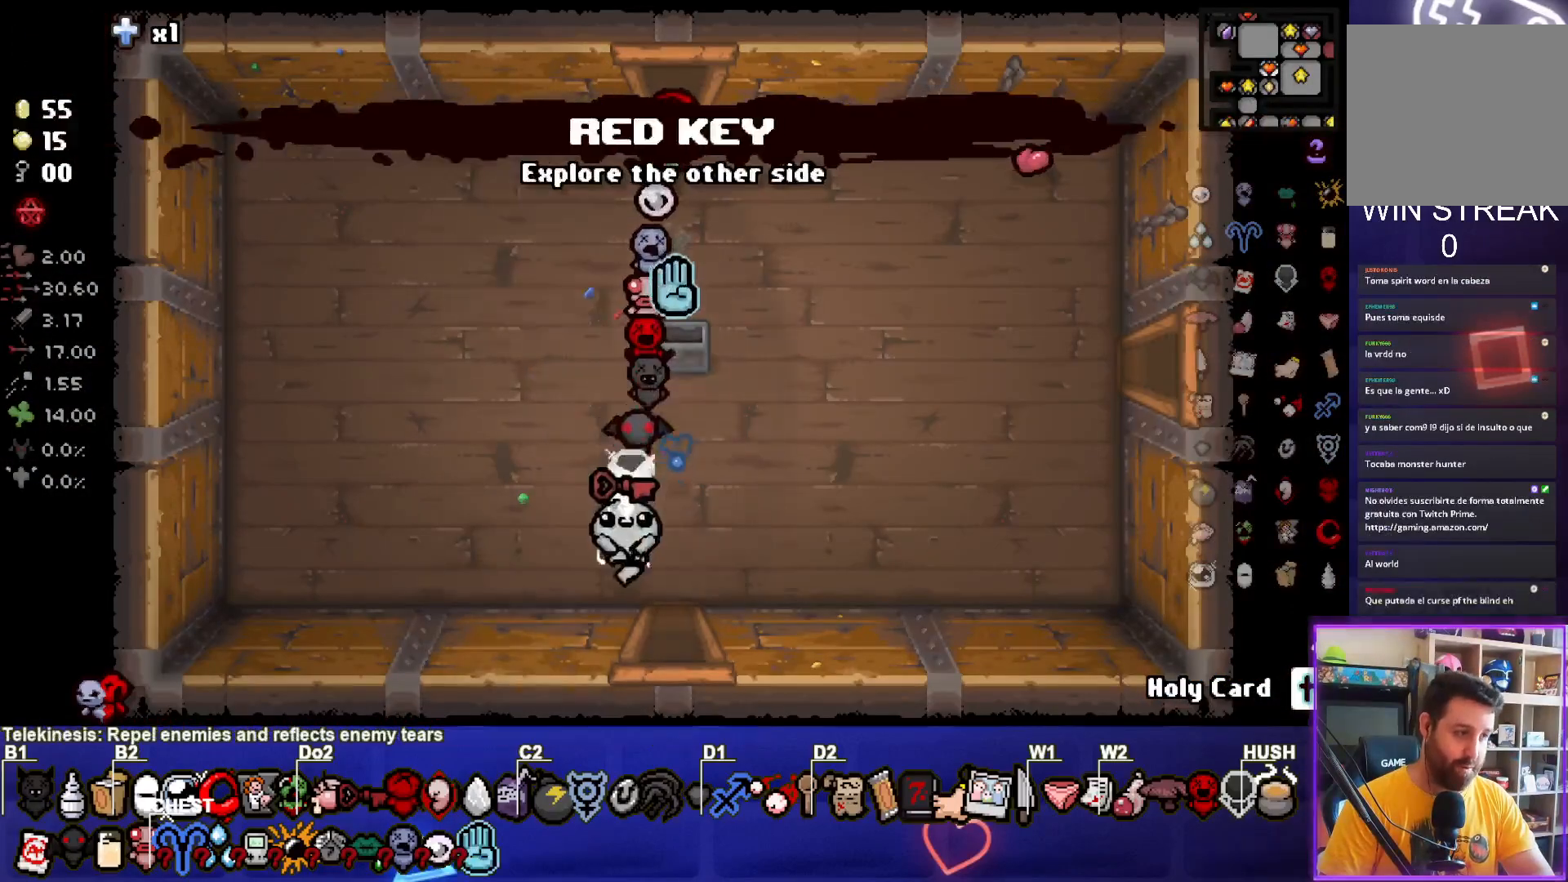
Gameplay with a controller (PlayStation layout); each line is a JSON object with the inputs held at the frame after it. "events" lists button and stick changes between this image and that frame as [ms after this image, input, new state], when the widget could be followed in between. Not read: L3 R3 right_stick.
{"buttons": [], "left_stick": "down", "events": [[233, "left_stick", "center"], [483, "left_stick", "down"]]}
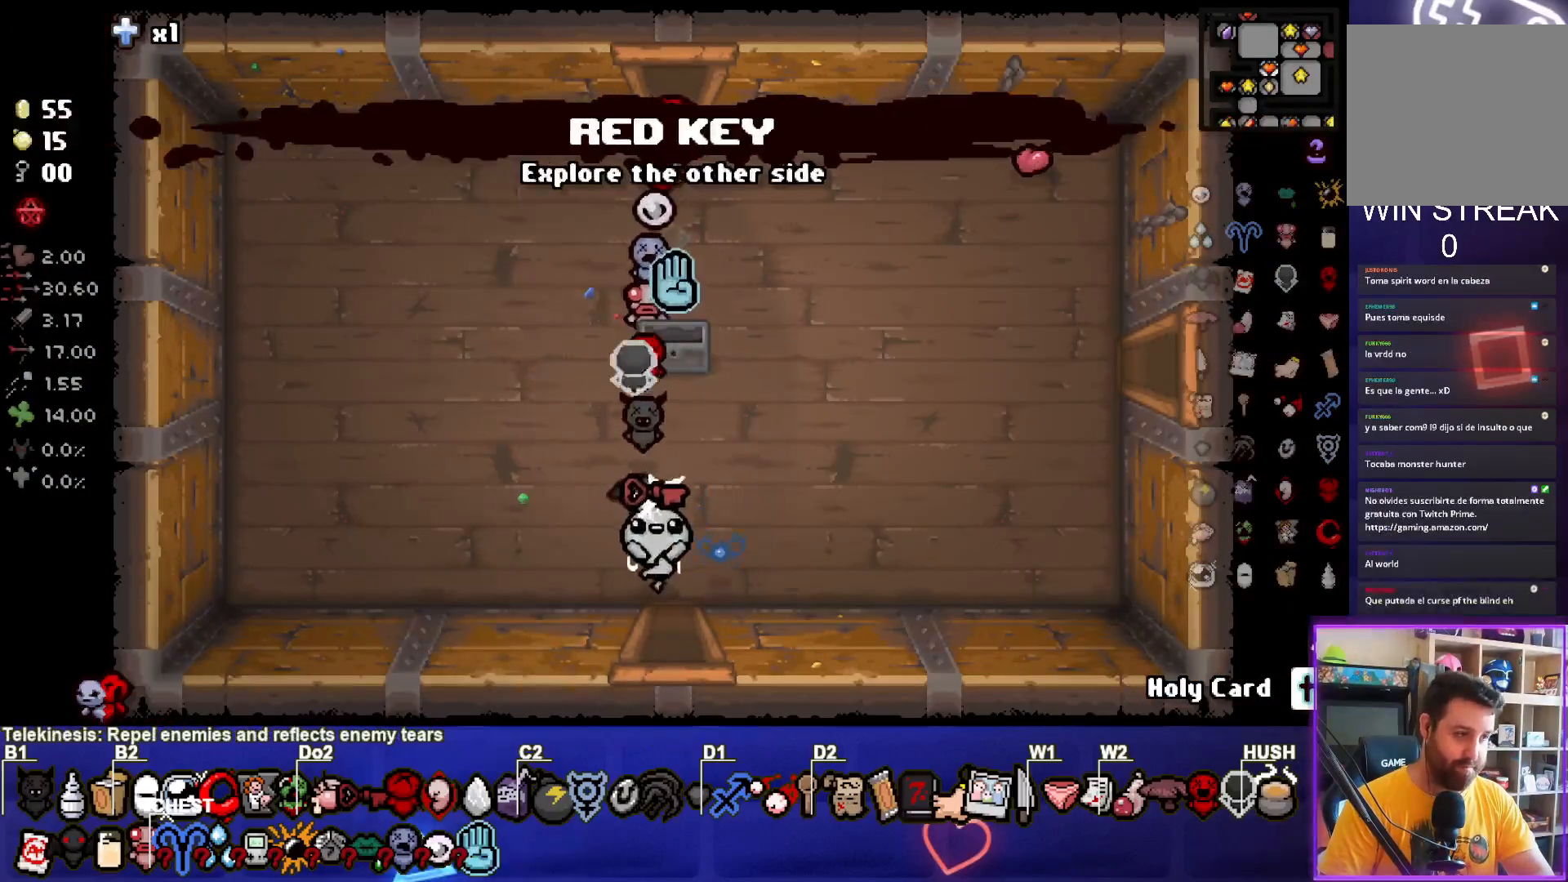
{"buttons": [], "left_stick": "center", "events": [[350, "left_stick", "center"]]}
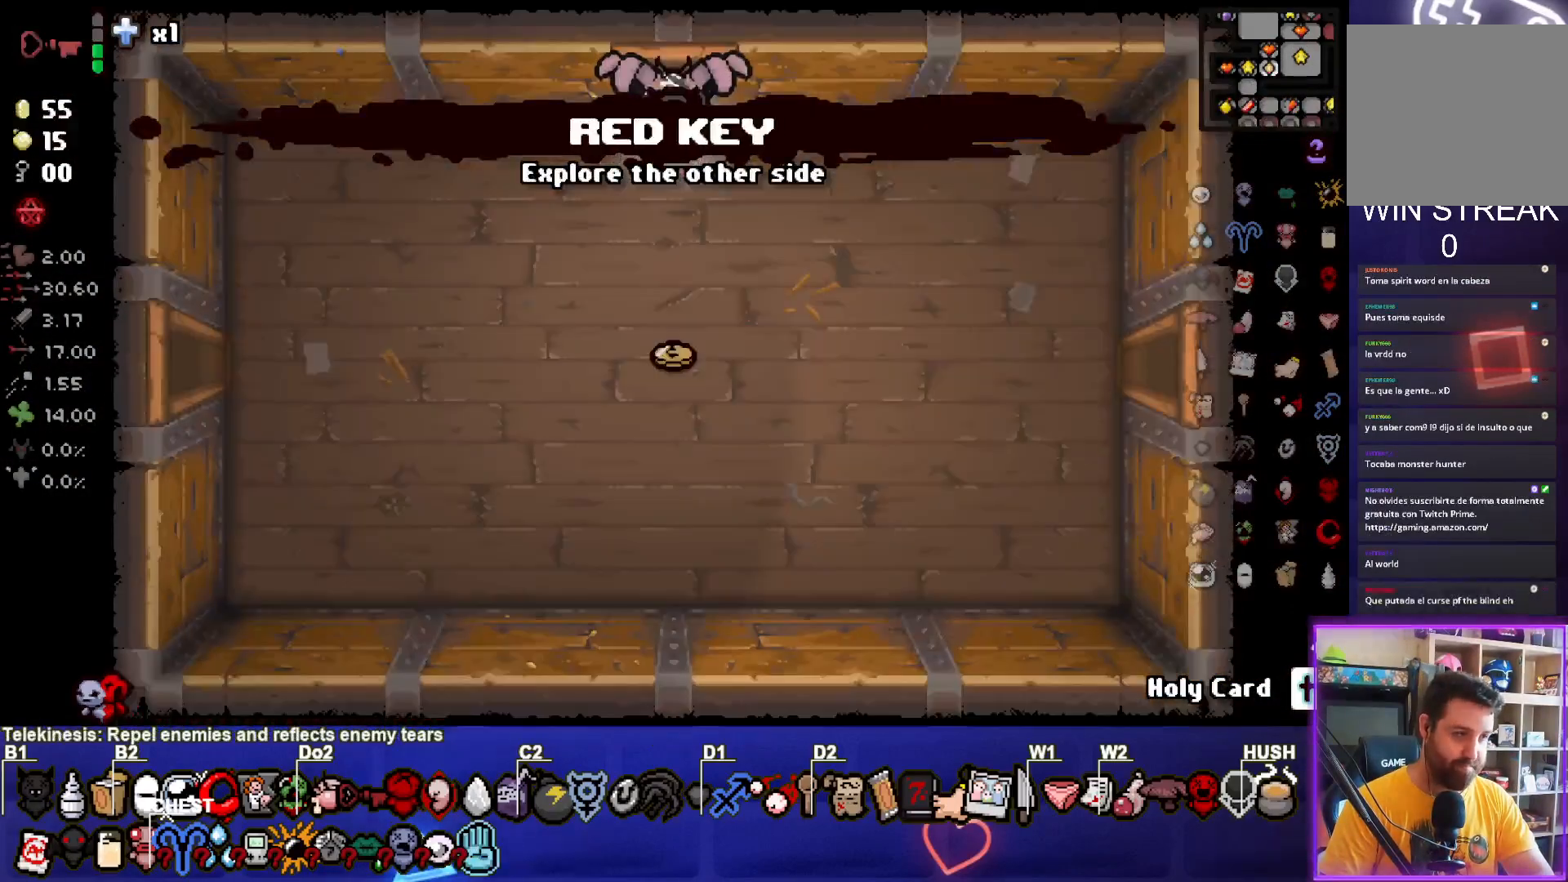
{"buttons": [], "left_stick": "down-left", "events": [[233, "left_stick", "down-left"]]}
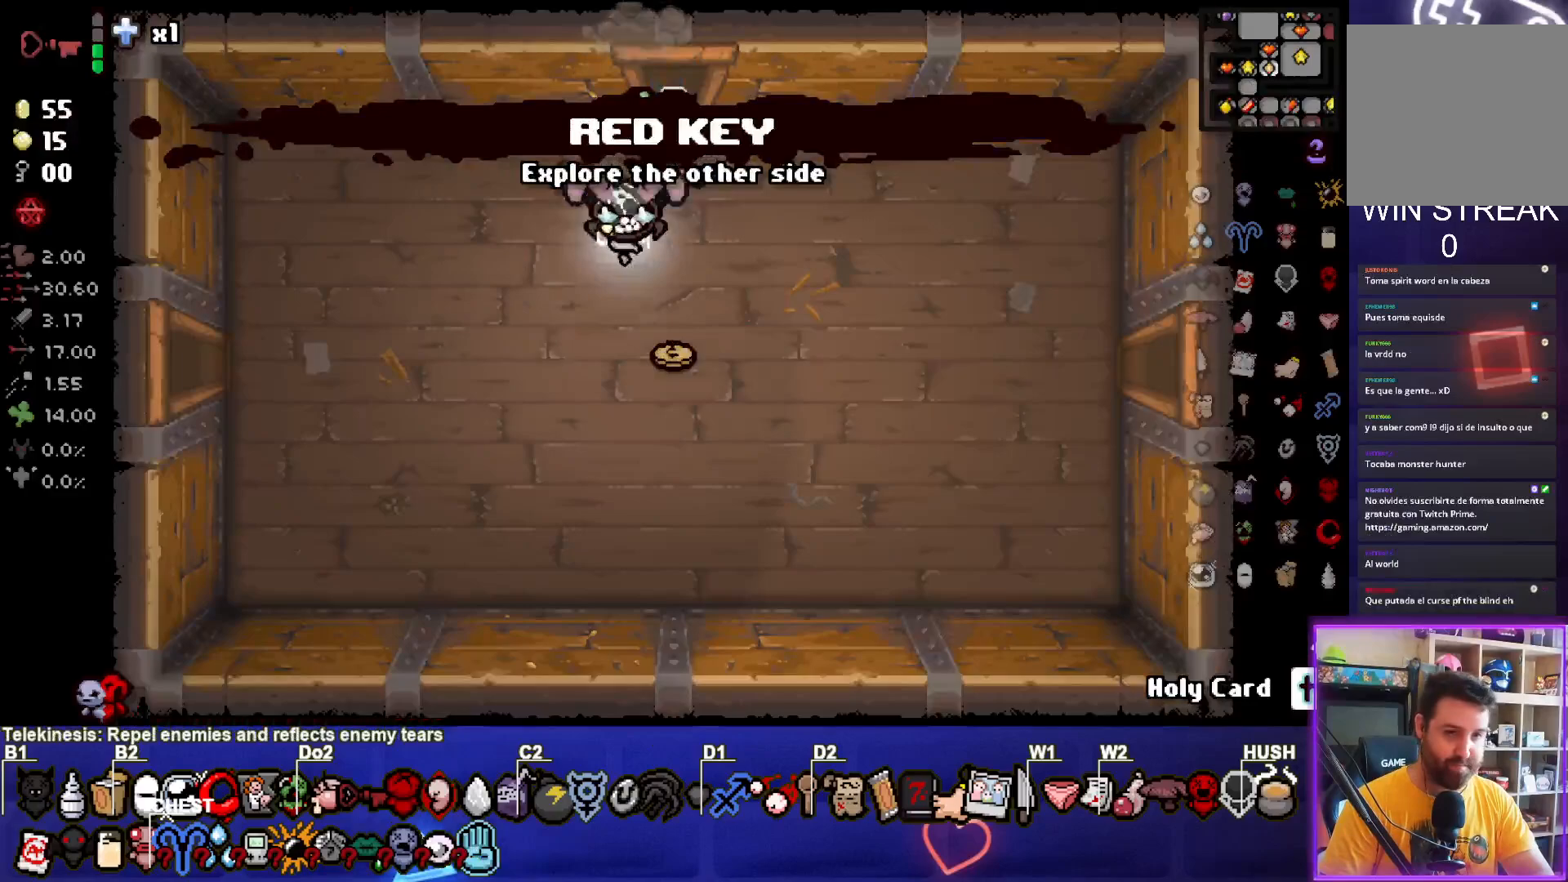
{"buttons": [], "left_stick": "left", "events": [[200, "left_stick", "left"]]}
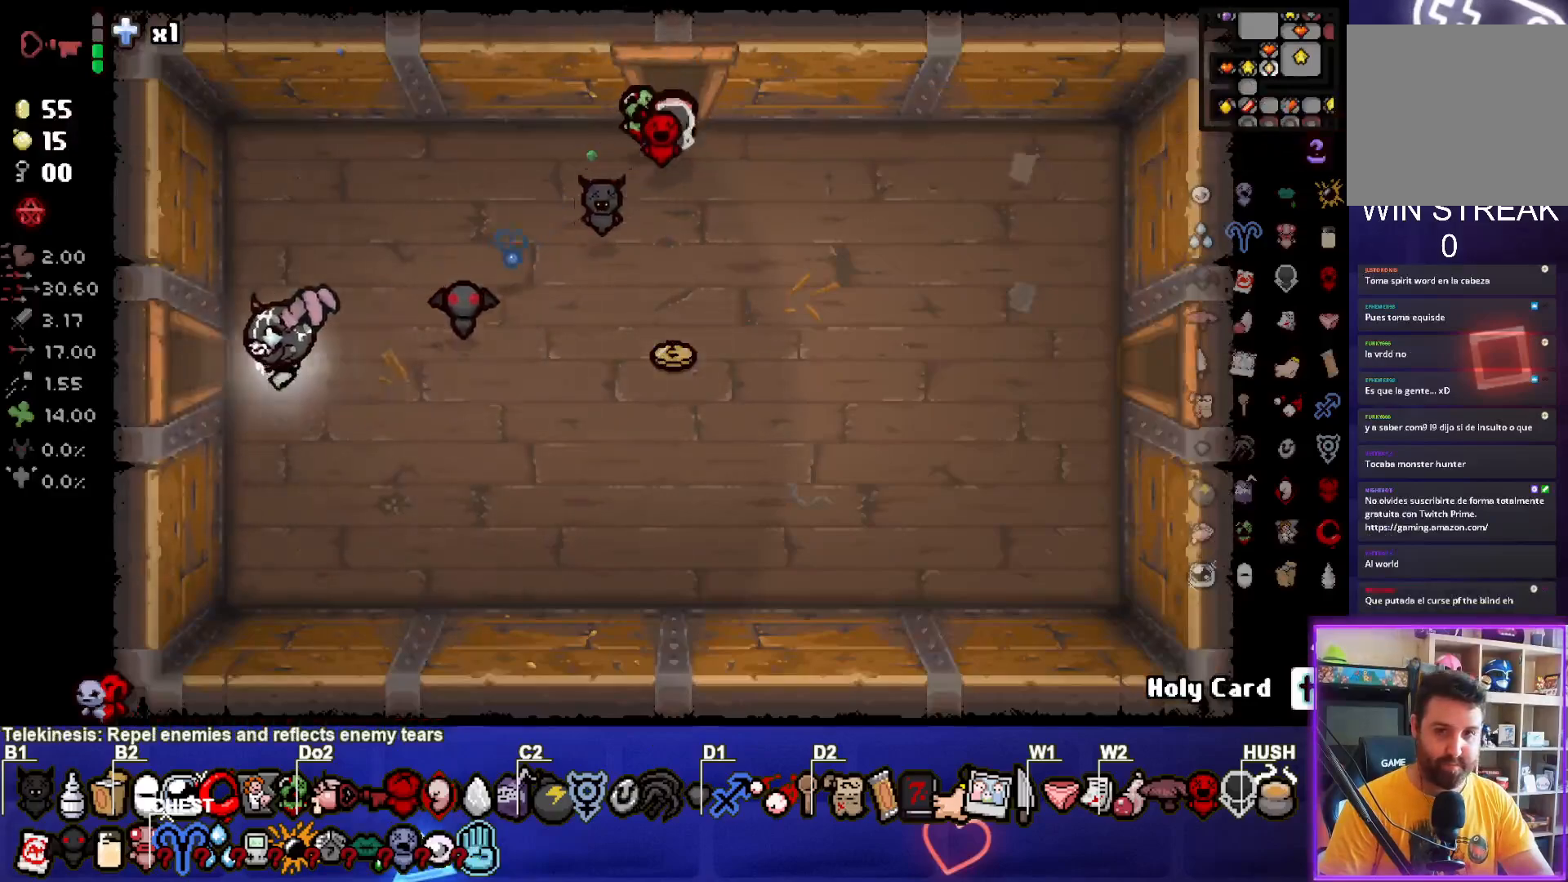
{"buttons": [], "left_stick": "left", "events": []}
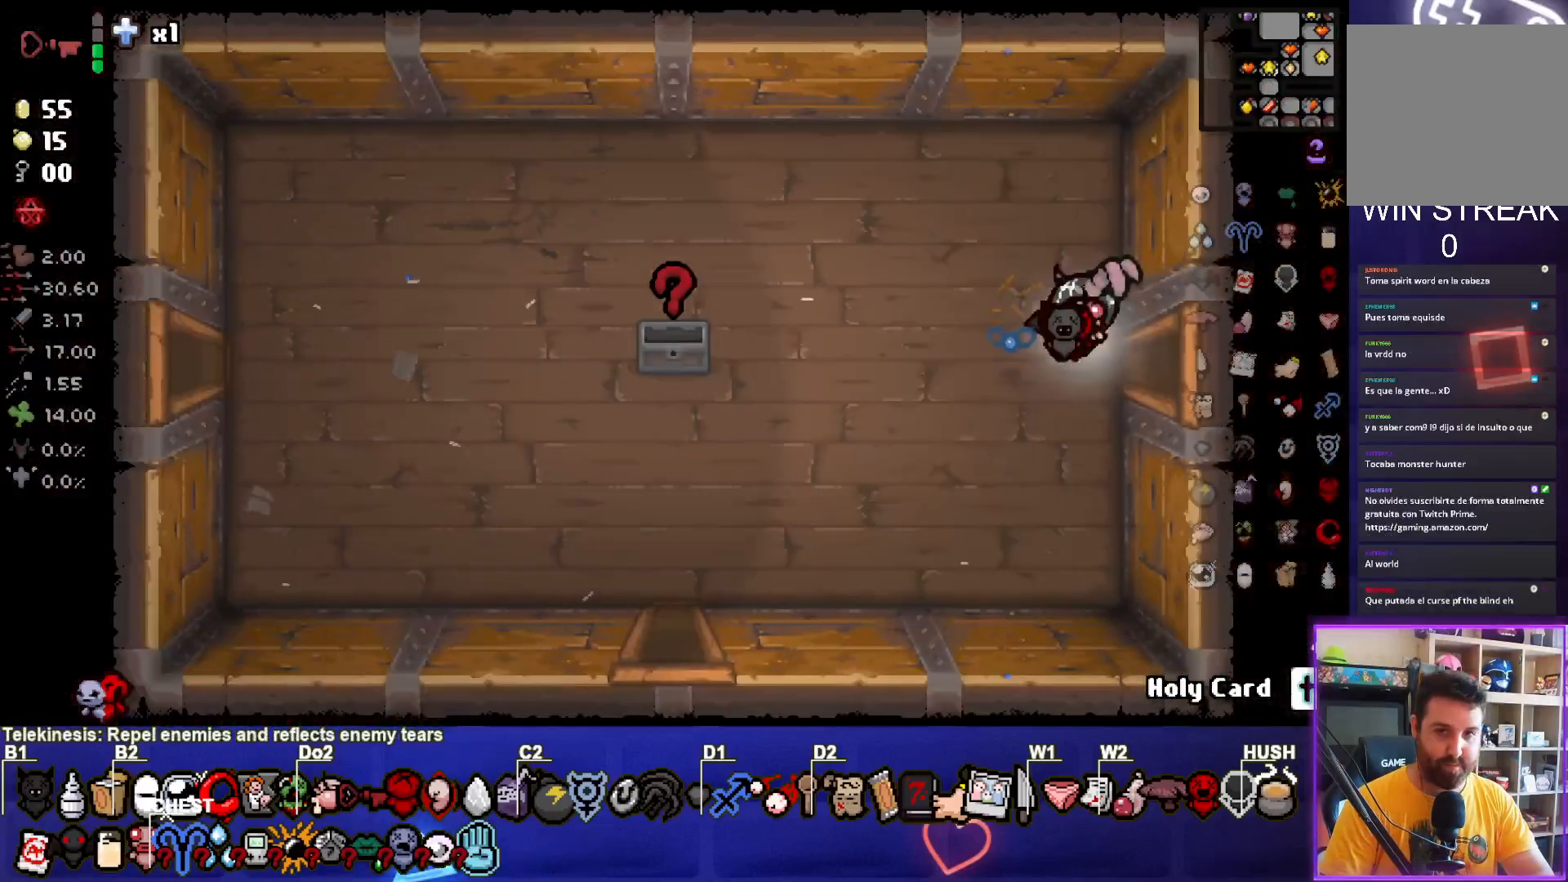
{"buttons": [], "left_stick": "left", "events": []}
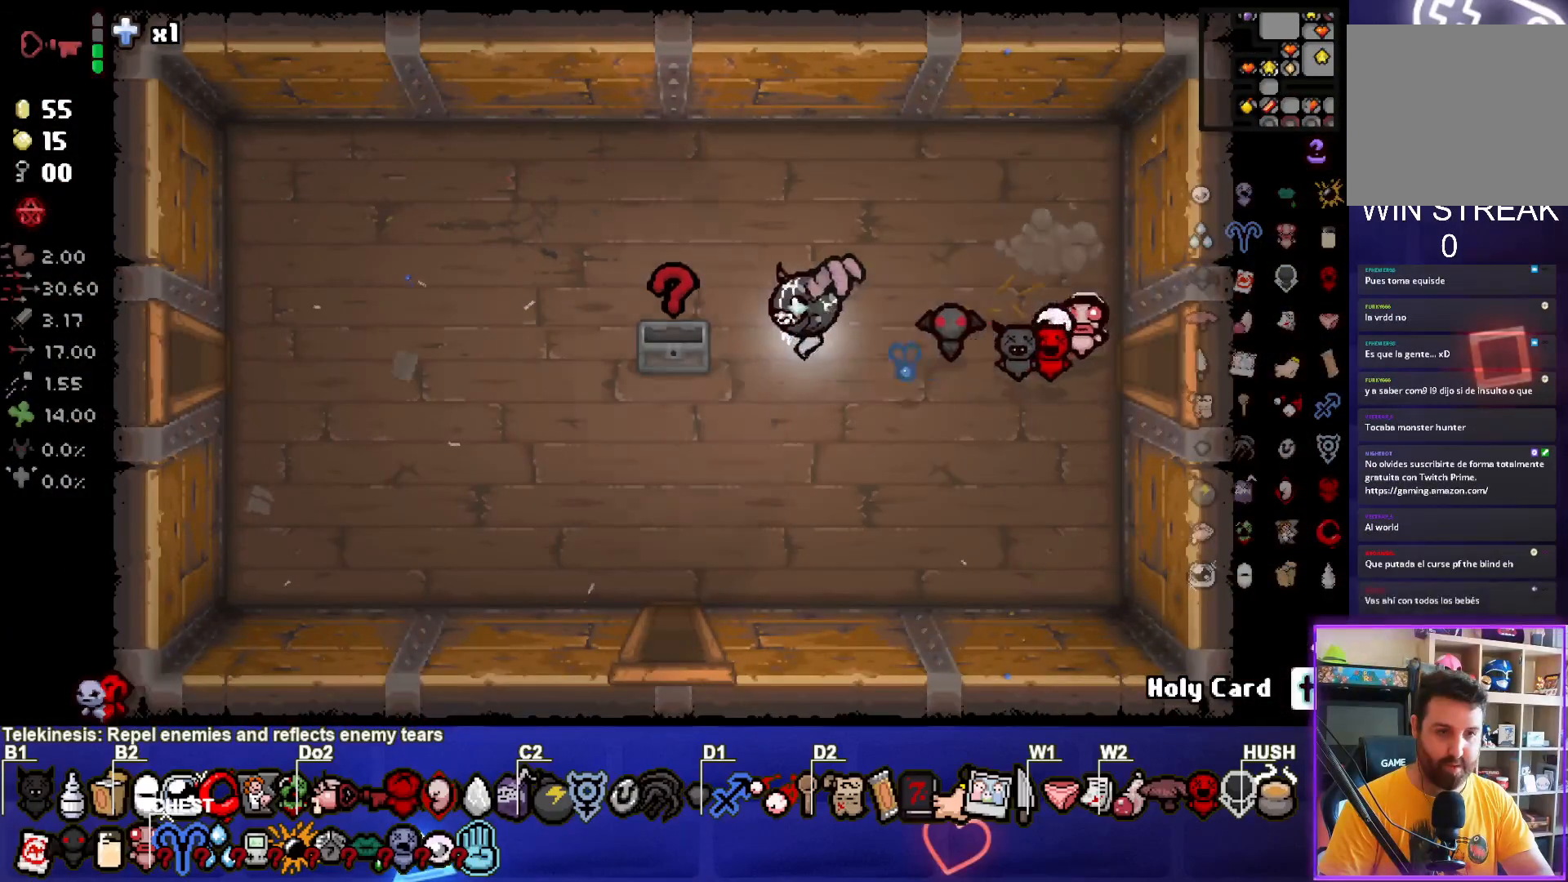
{"buttons": [], "left_stick": "down-left", "events": [[283, "left_stick", "down"], [333, "left_stick", "down-left"]]}
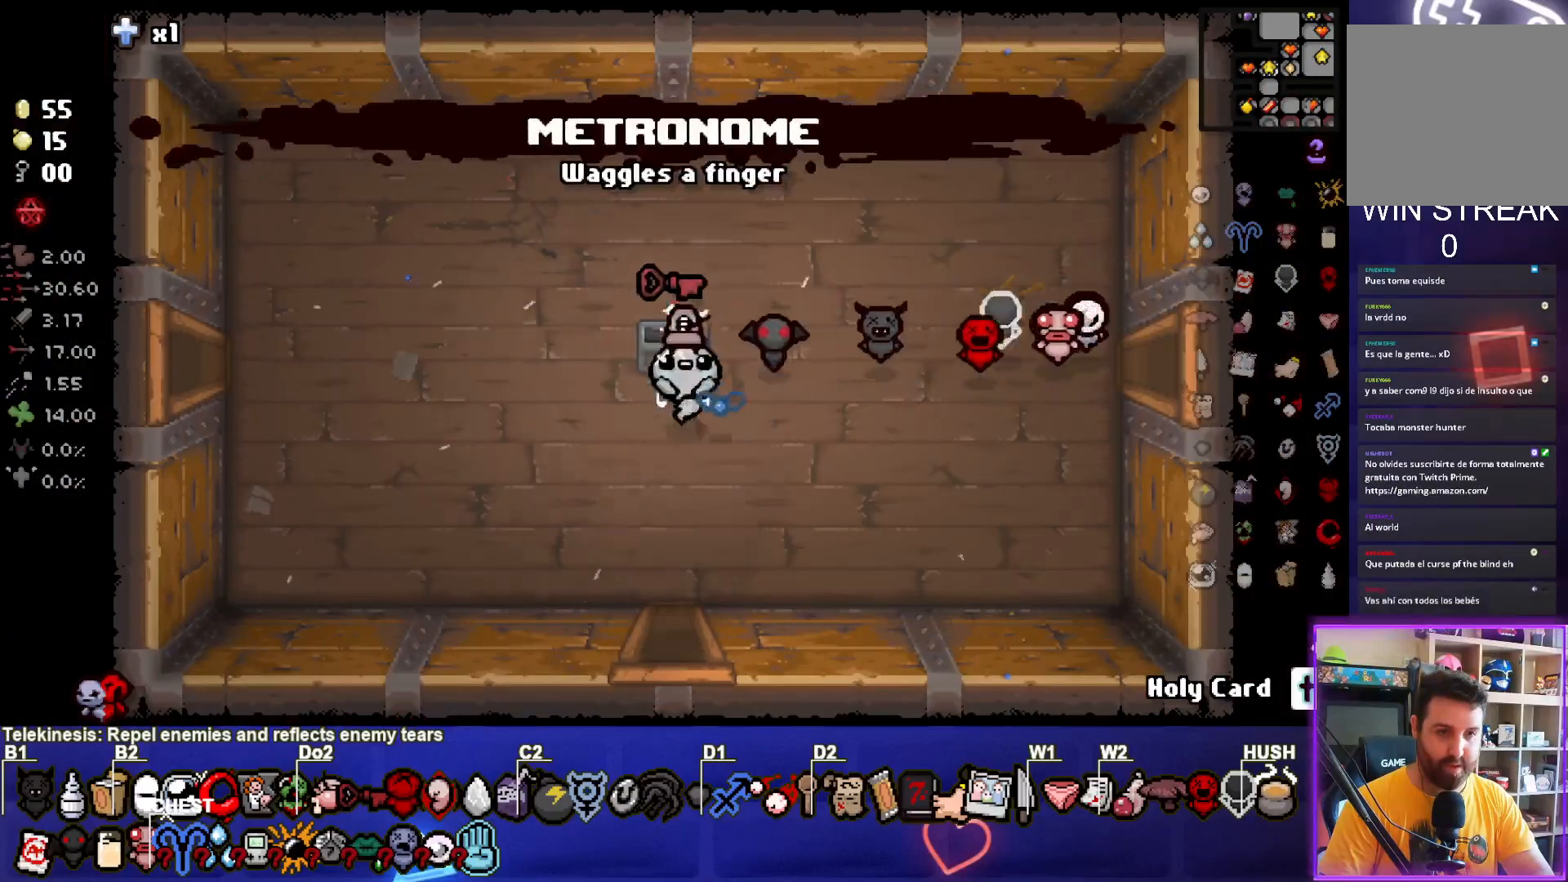
{"buttons": [], "left_stick": "left", "events": [[67, "left_stick", "left"]]}
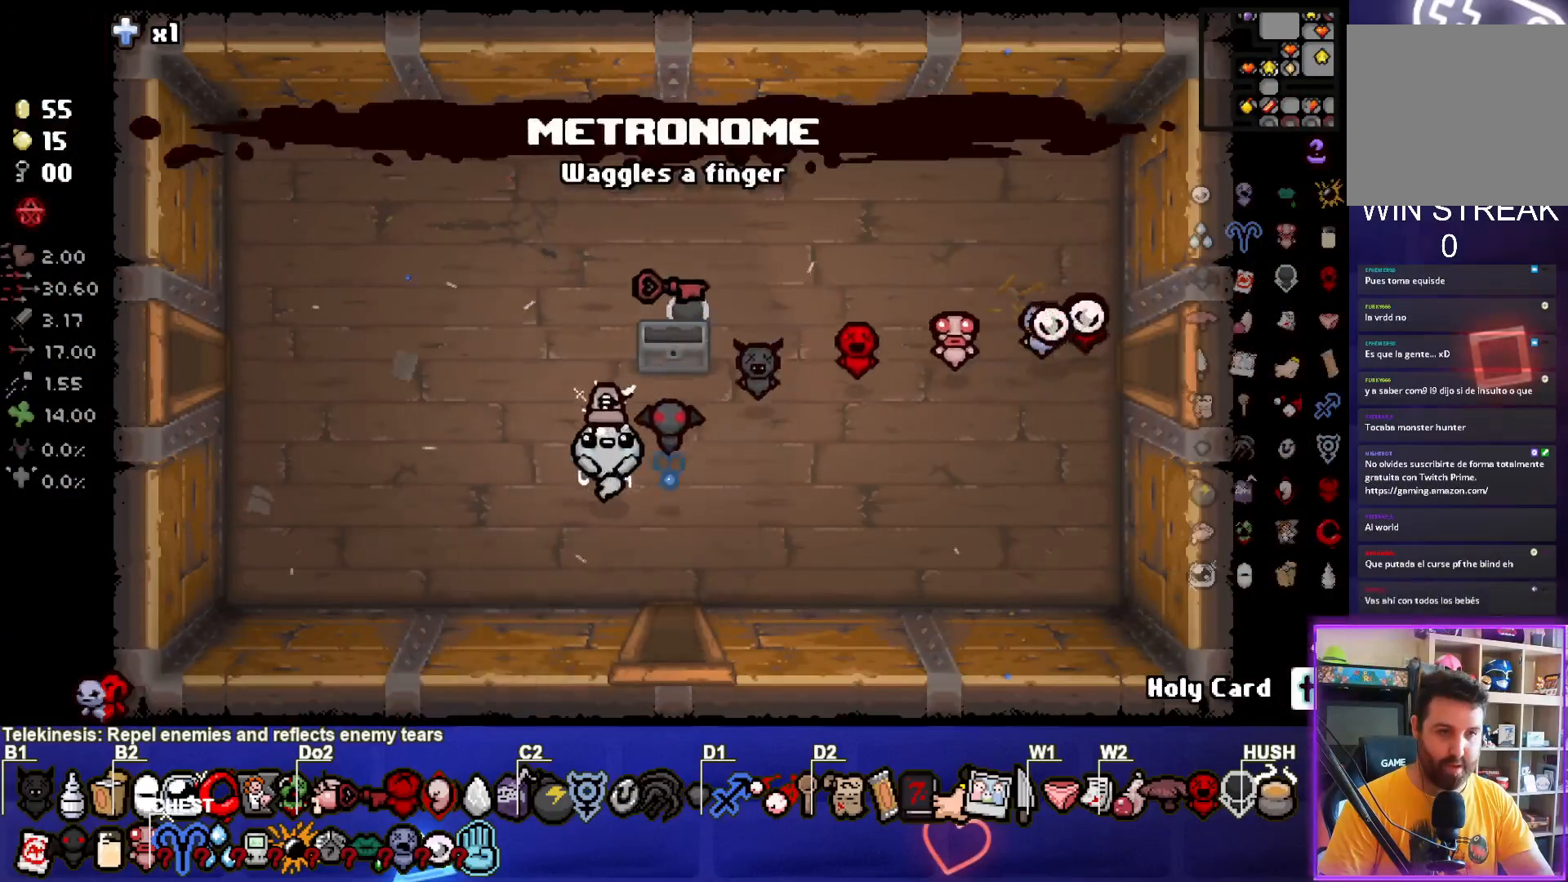
{"buttons": [], "left_stick": "left", "events": []}
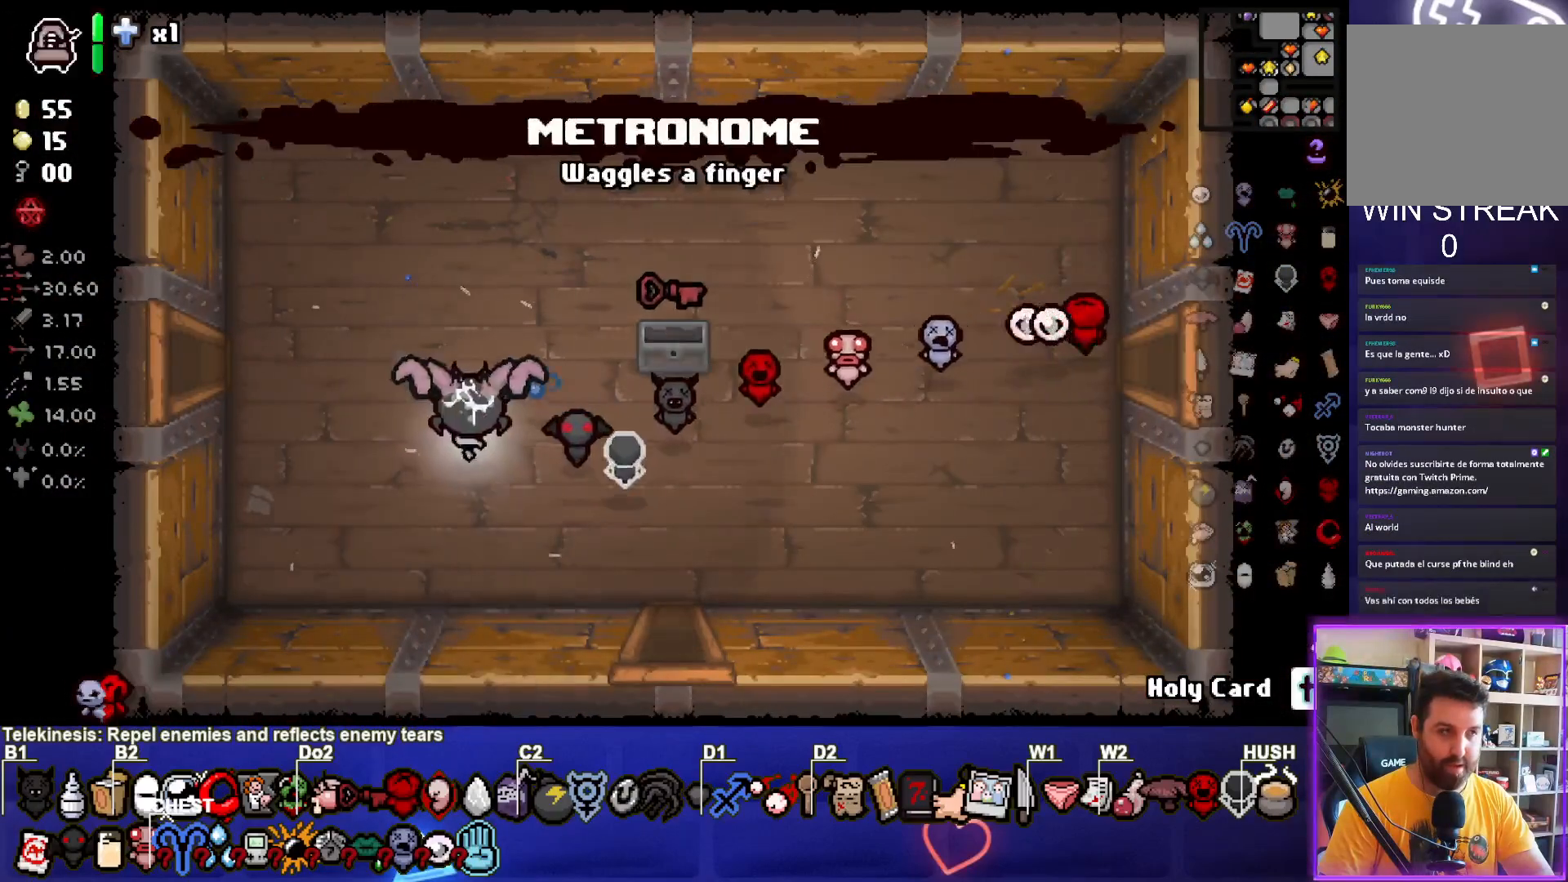
{"buttons": [], "left_stick": "left", "events": [[33, "L2", "down"], [50, "left_stick", "up"], [200, "L2", "up"], [200, "left_stick", "up-right"], [367, "left_stick", "left"]]}
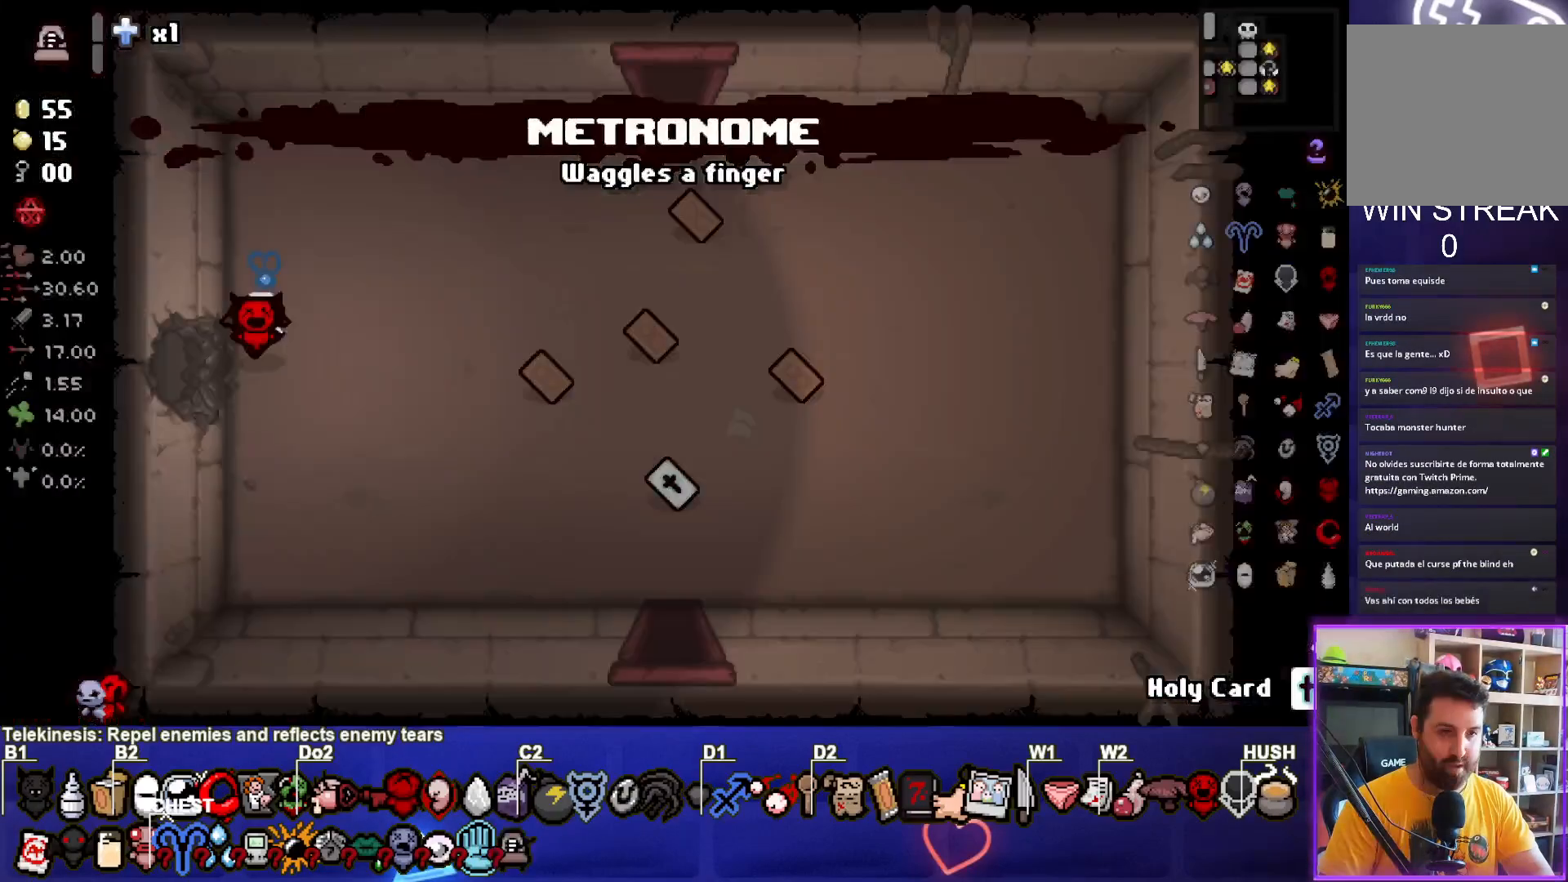
{"buttons": [], "left_stick": "left", "events": []}
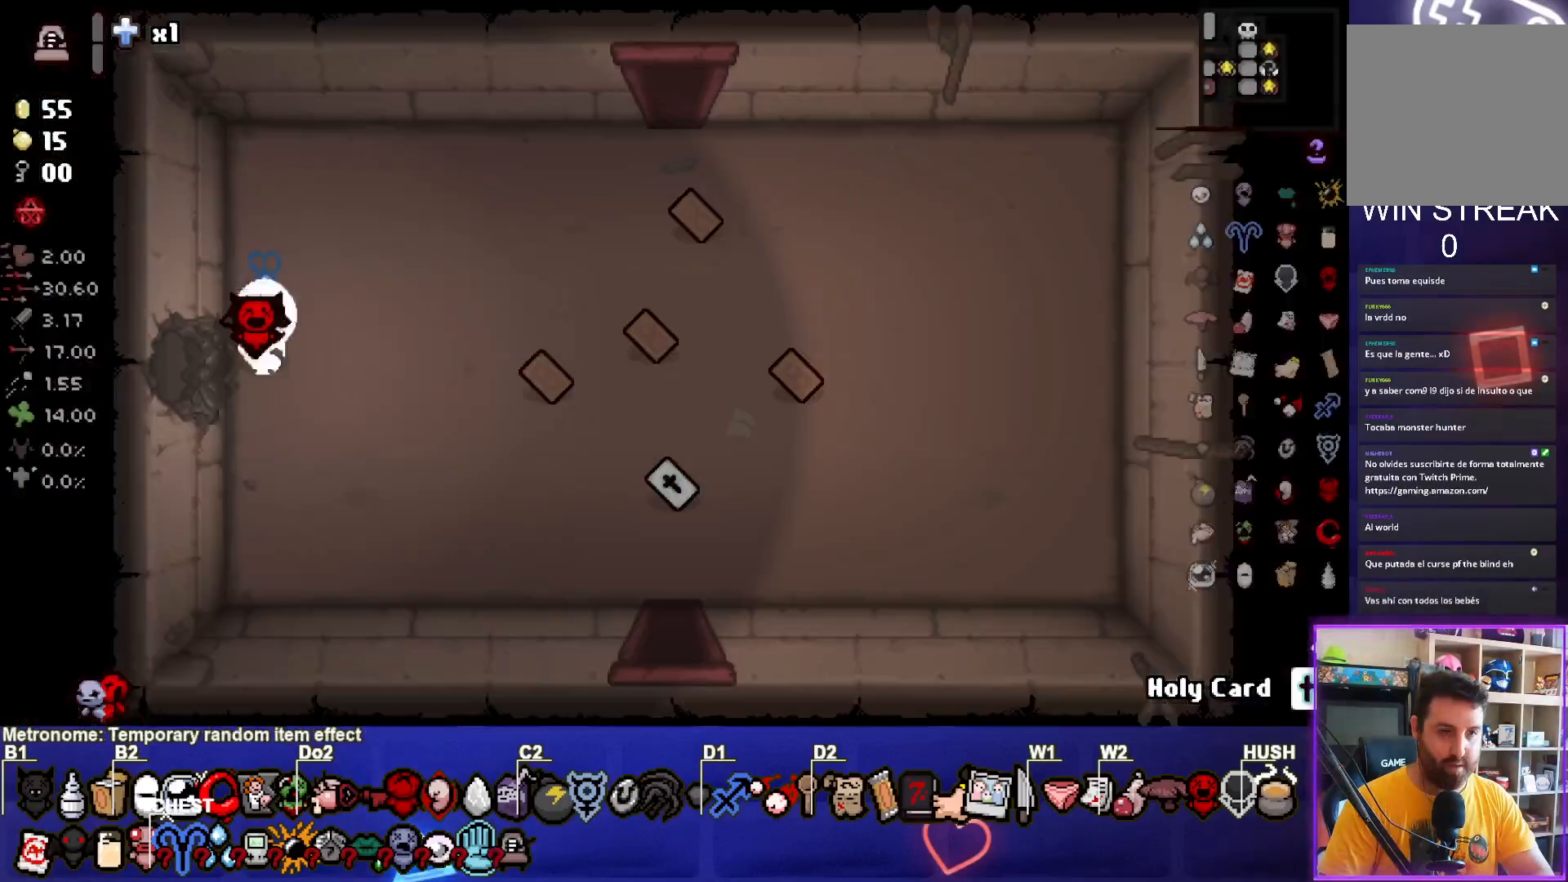
{"buttons": [], "left_stick": "left", "events": [[150, "left_stick", "down-right"], [450, "left_stick", "left"]]}
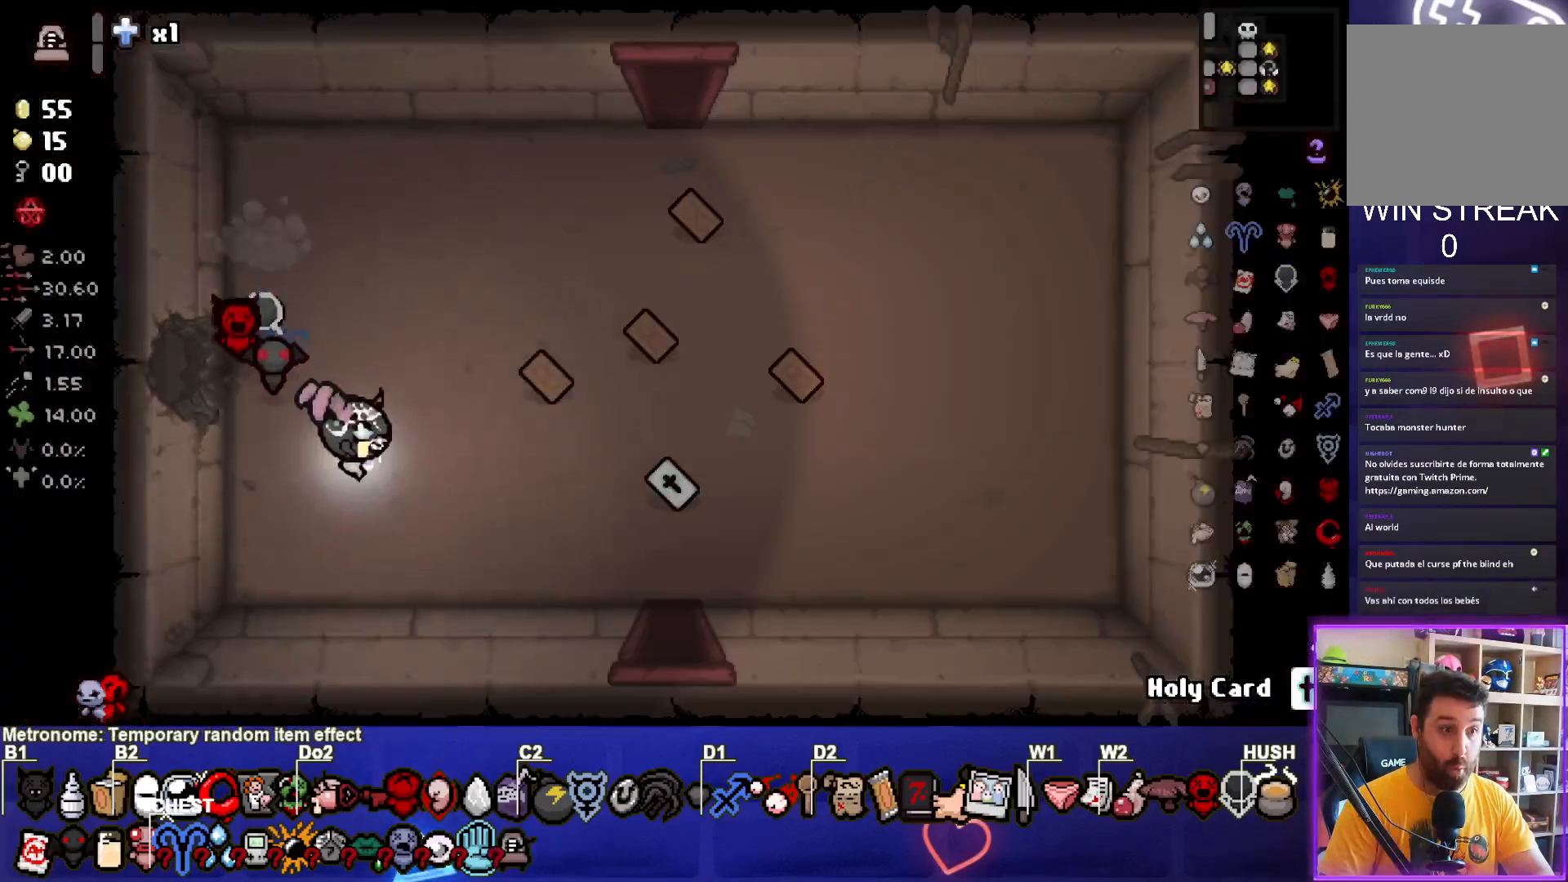
{"buttons": [], "left_stick": "center", "events": [[233, "left_stick", "right"], [317, "left_stick", "left"], [500, "left_stick", "center"]]}
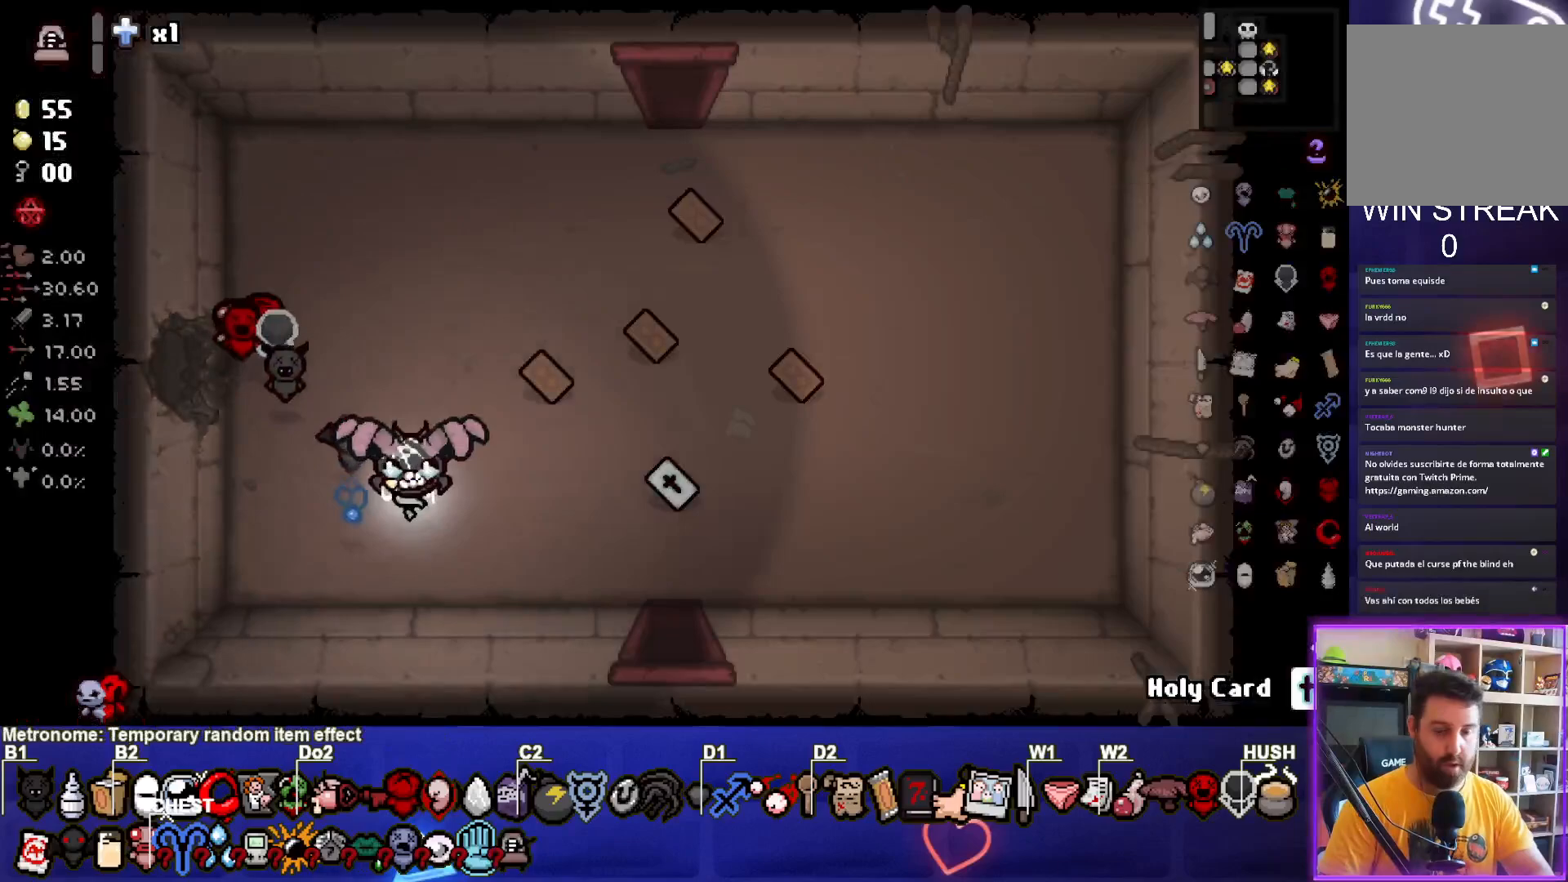
{"buttons": [], "left_stick": "center", "events": []}
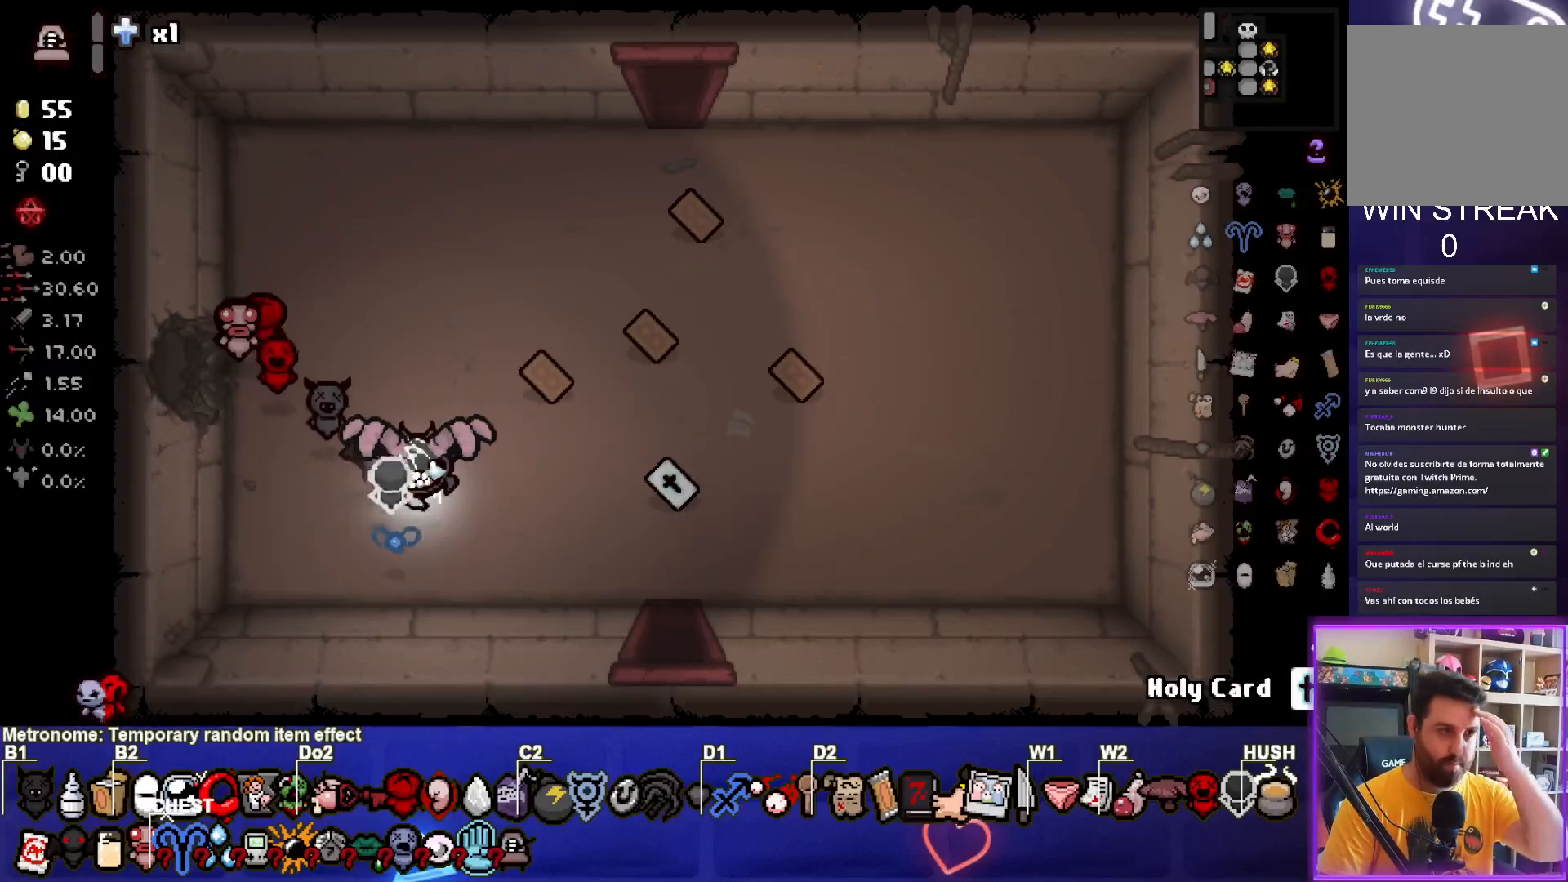
{"buttons": [], "left_stick": "center", "events": []}
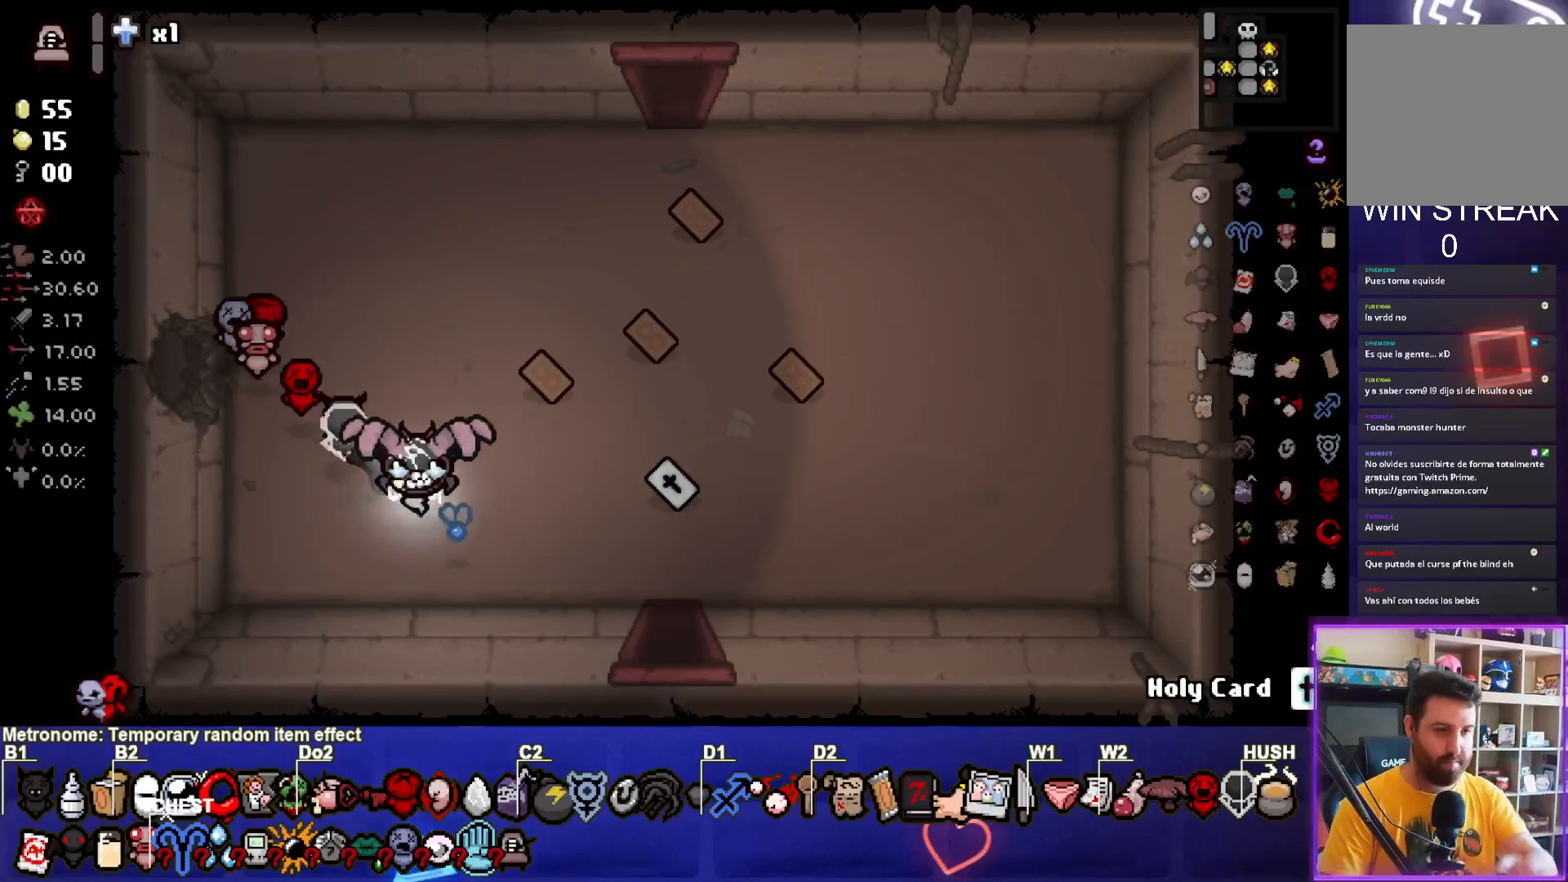
{"buttons": [], "left_stick": "right", "events": [[150, "left_stick", "right"]]}
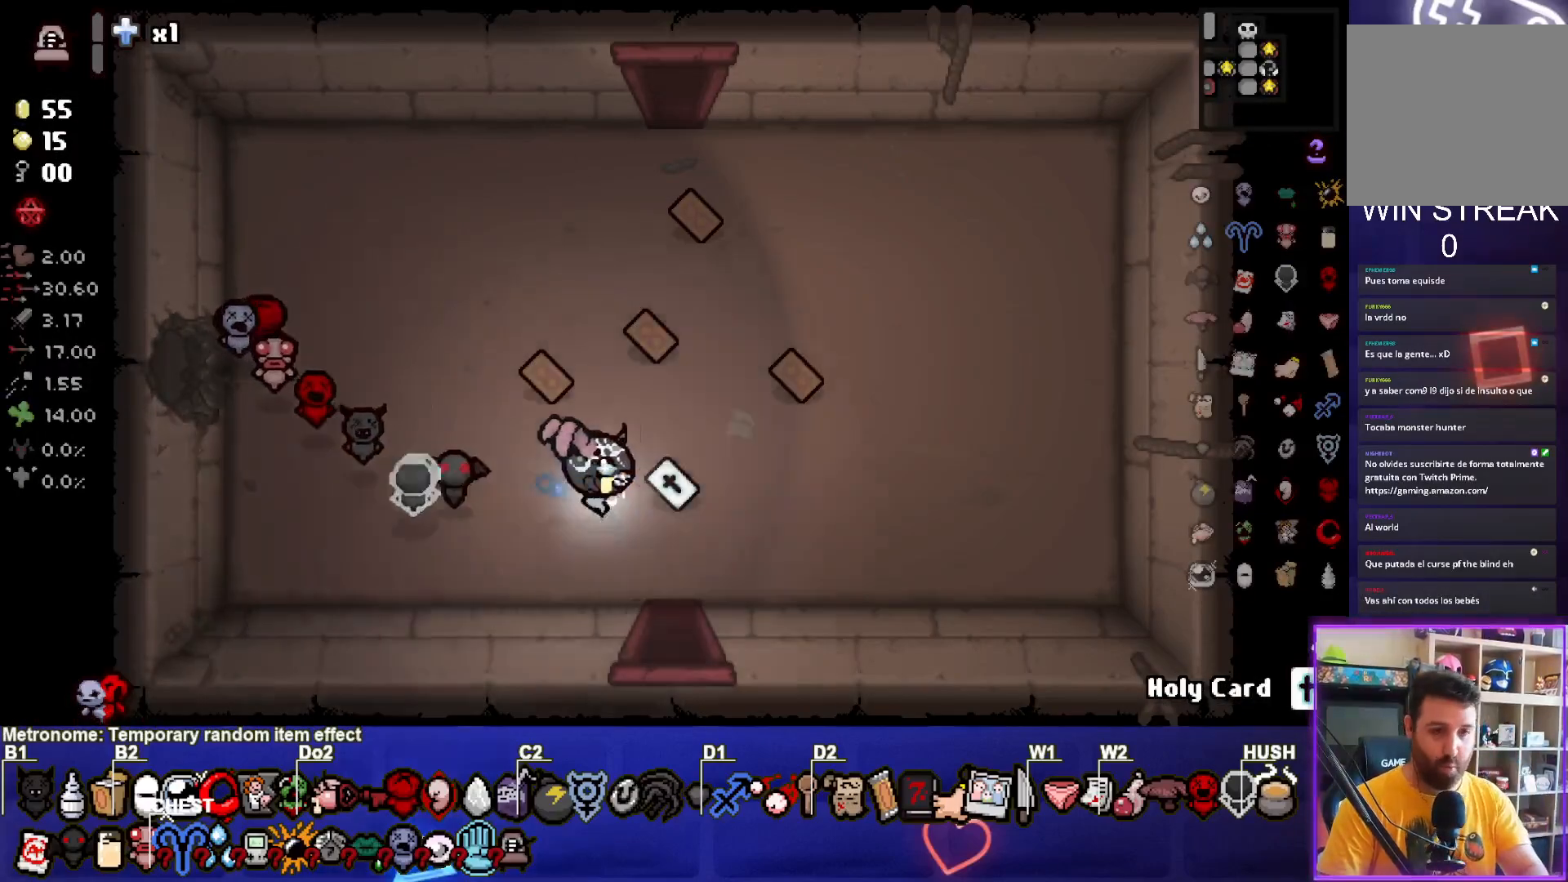
{"buttons": [], "left_stick": "left", "events": [[100, "left_stick", "left"]]}
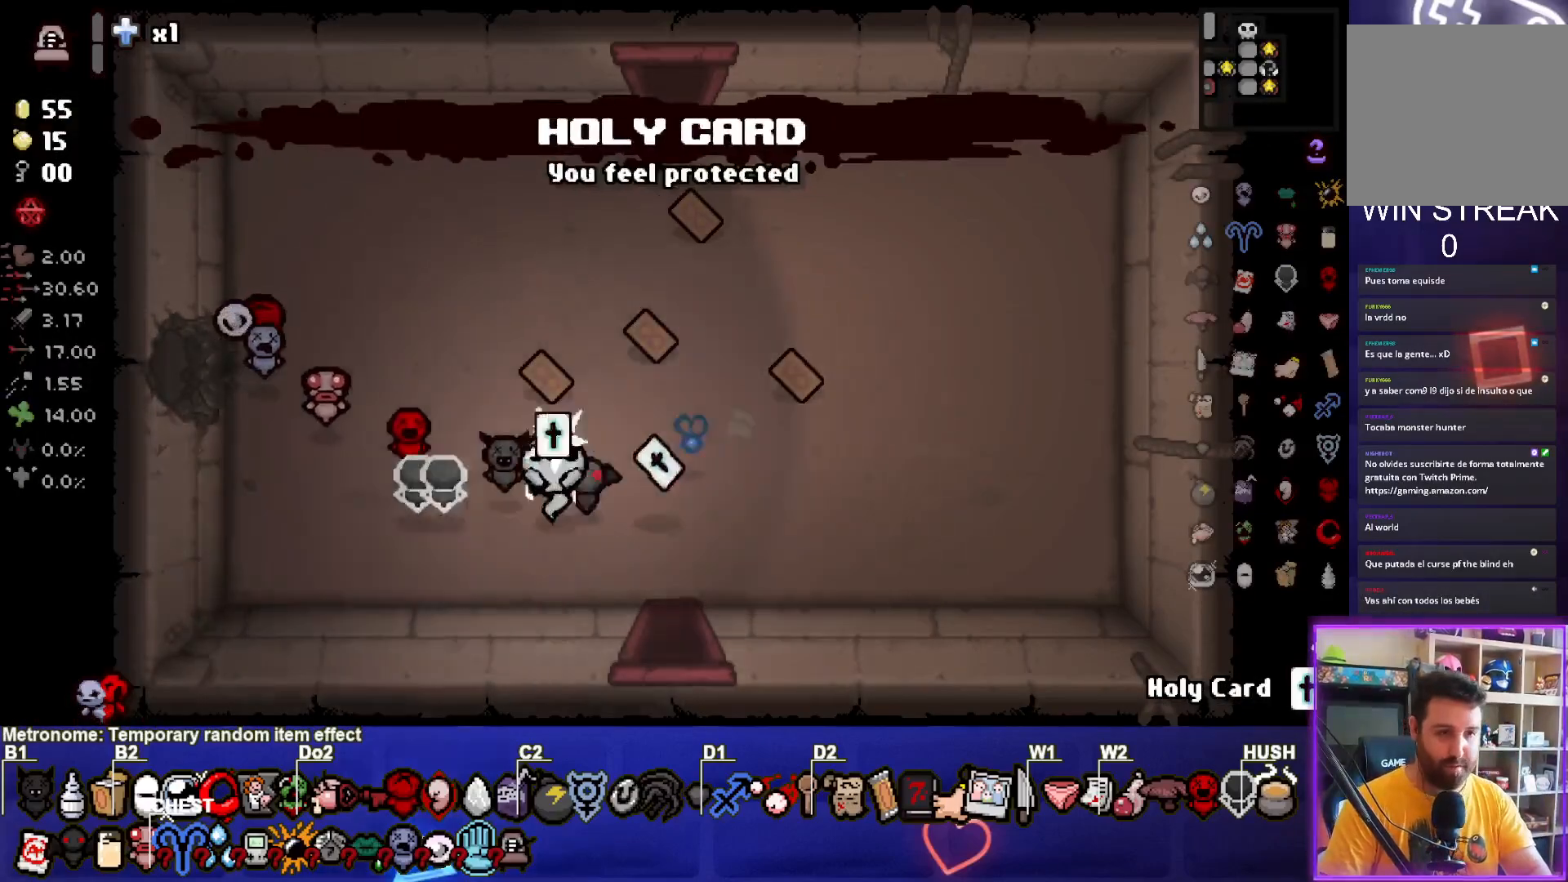
{"buttons": [], "left_stick": "up-left", "events": [[200, "left_stick", "up-left"]]}
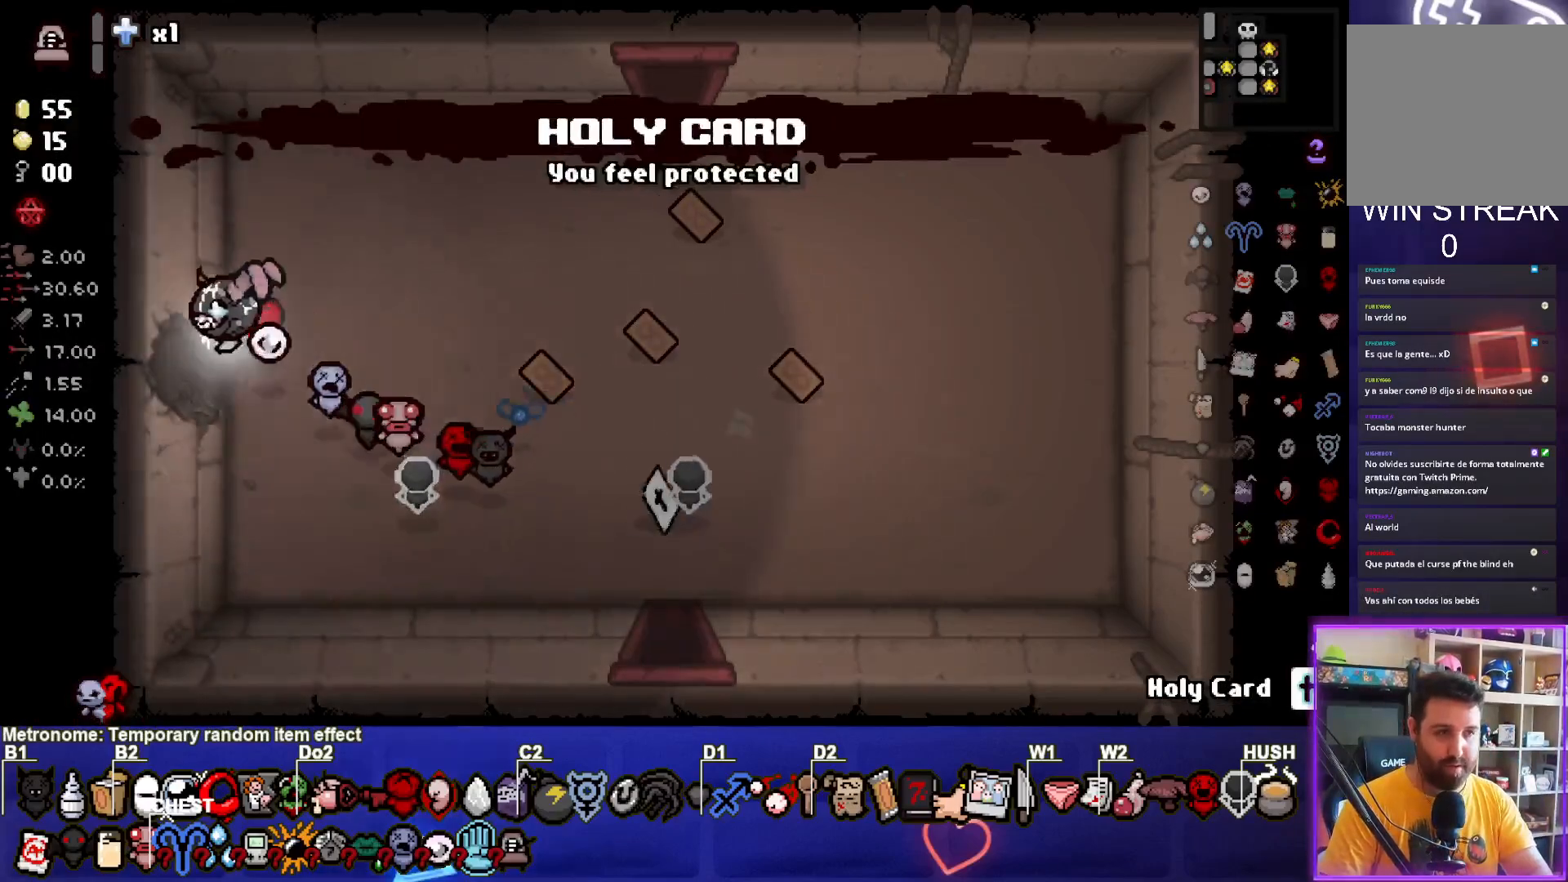
{"buttons": [], "left_stick": "left", "events": [[167, "left_stick", "center"], [350, "left_stick", "left"]]}
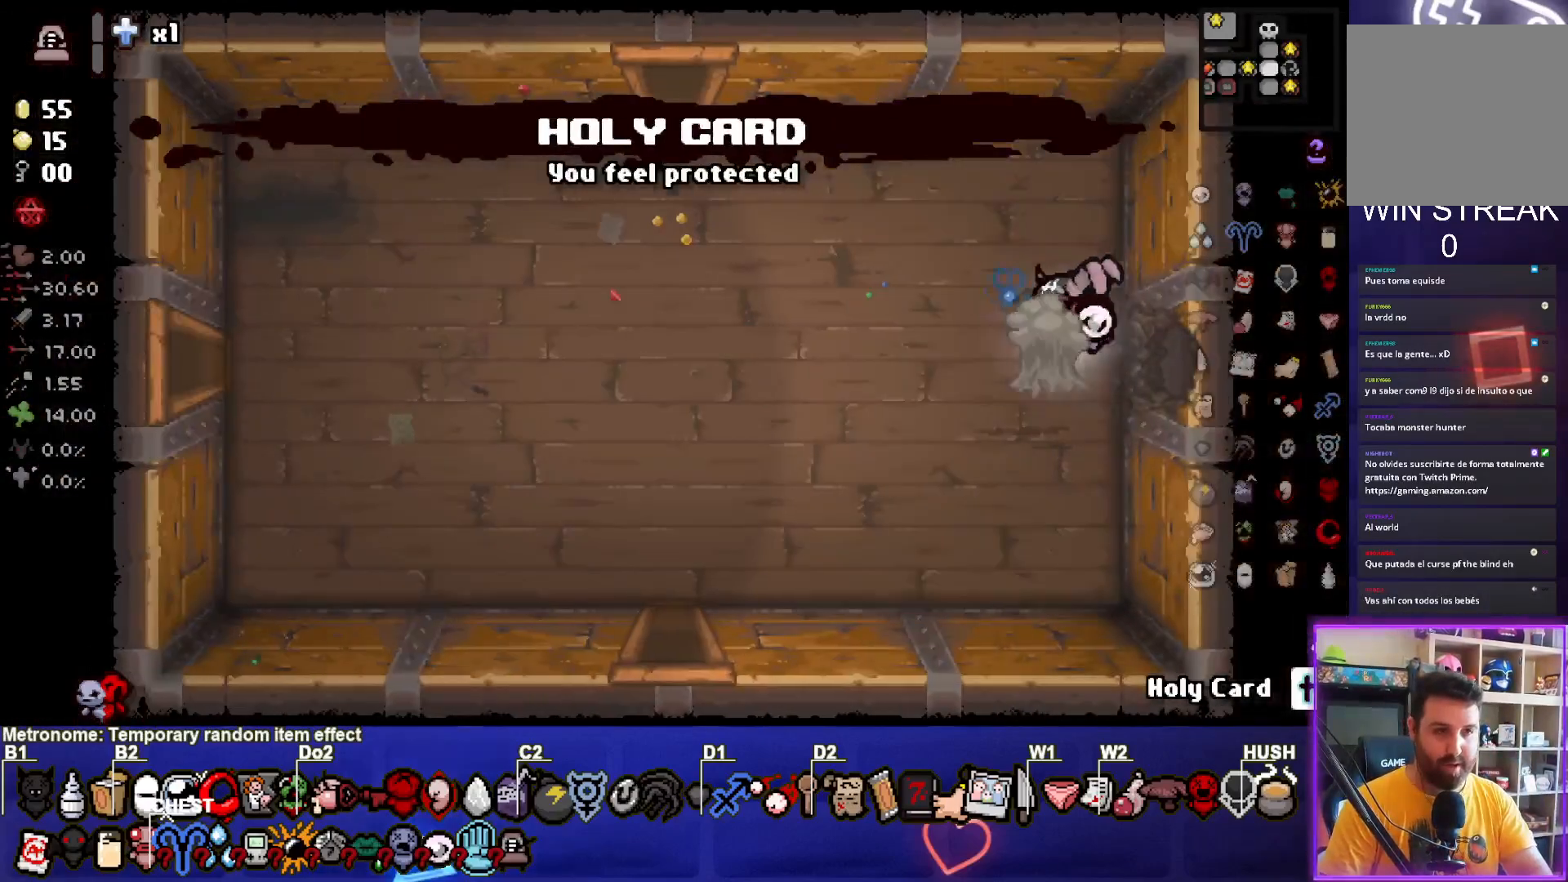
{"buttons": [], "left_stick": "down-left", "events": [[283, "left_stick", "center"], [417, "left_stick", "down-left"]]}
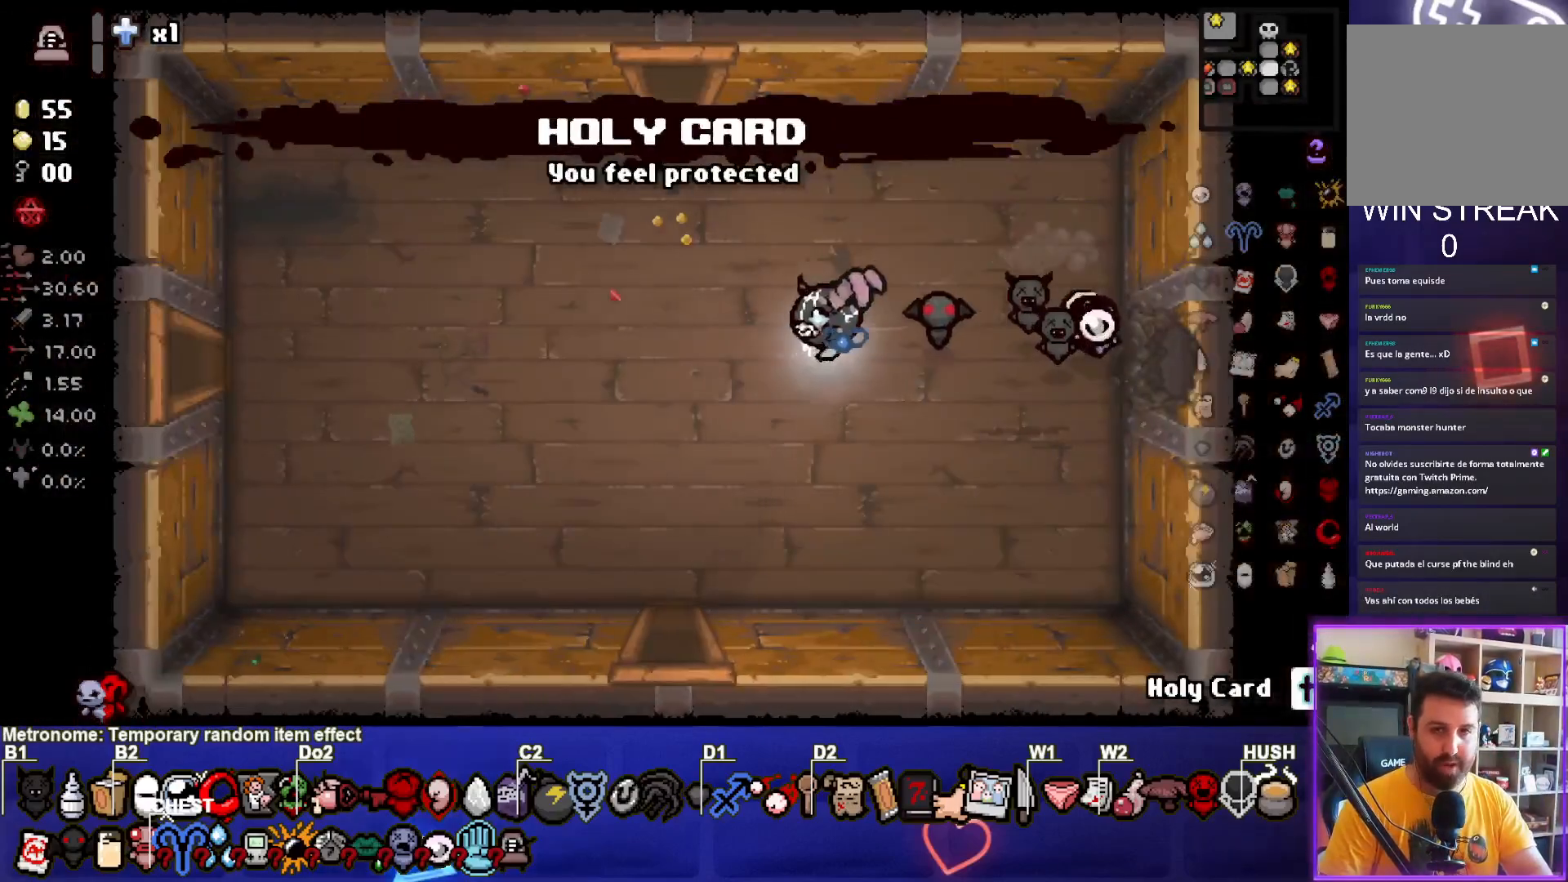
{"buttons": [], "left_stick": "down", "events": [[433, "left_stick", "down"]]}
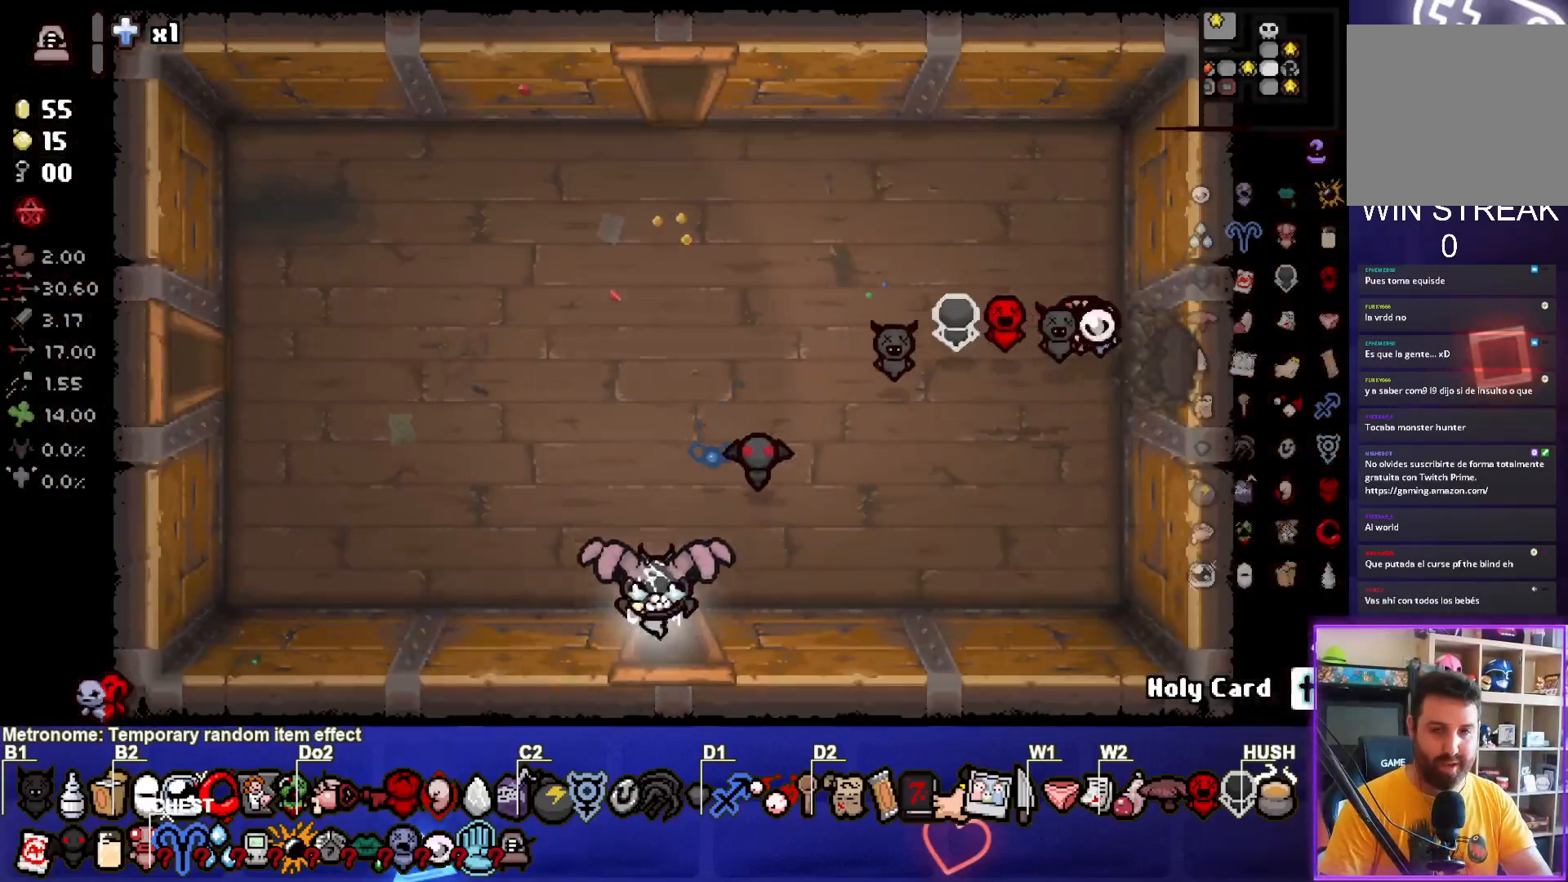
{"buttons": [], "left_stick": "down-right", "events": [[150, "left_stick", "center"], [317, "left_stick", "down-right"]]}
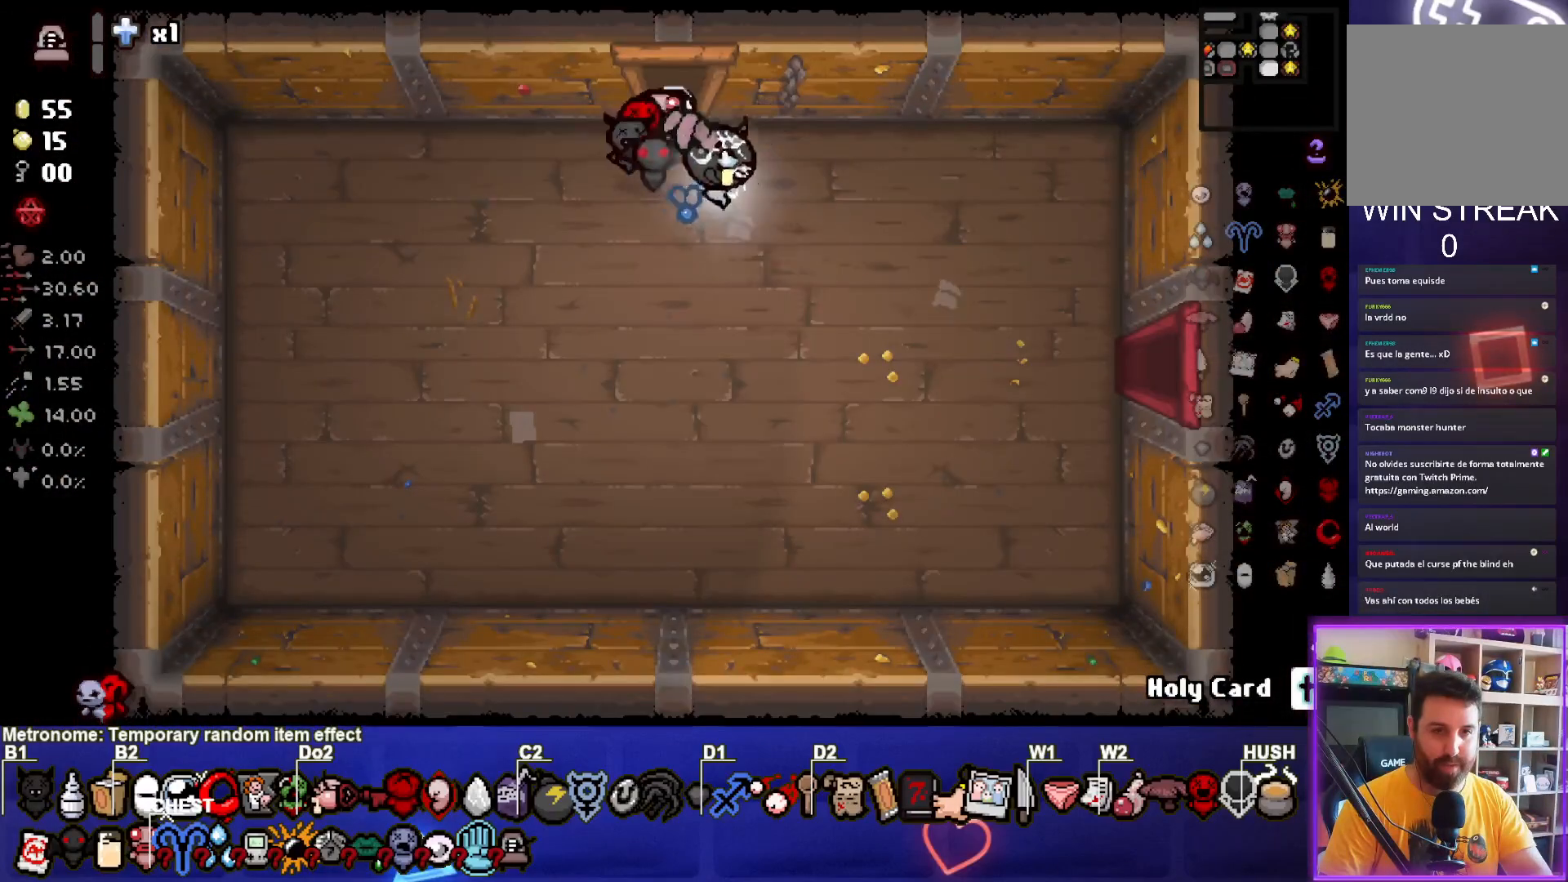
{"buttons": [], "left_stick": "right", "events": [[417, "left_stick", "right"]]}
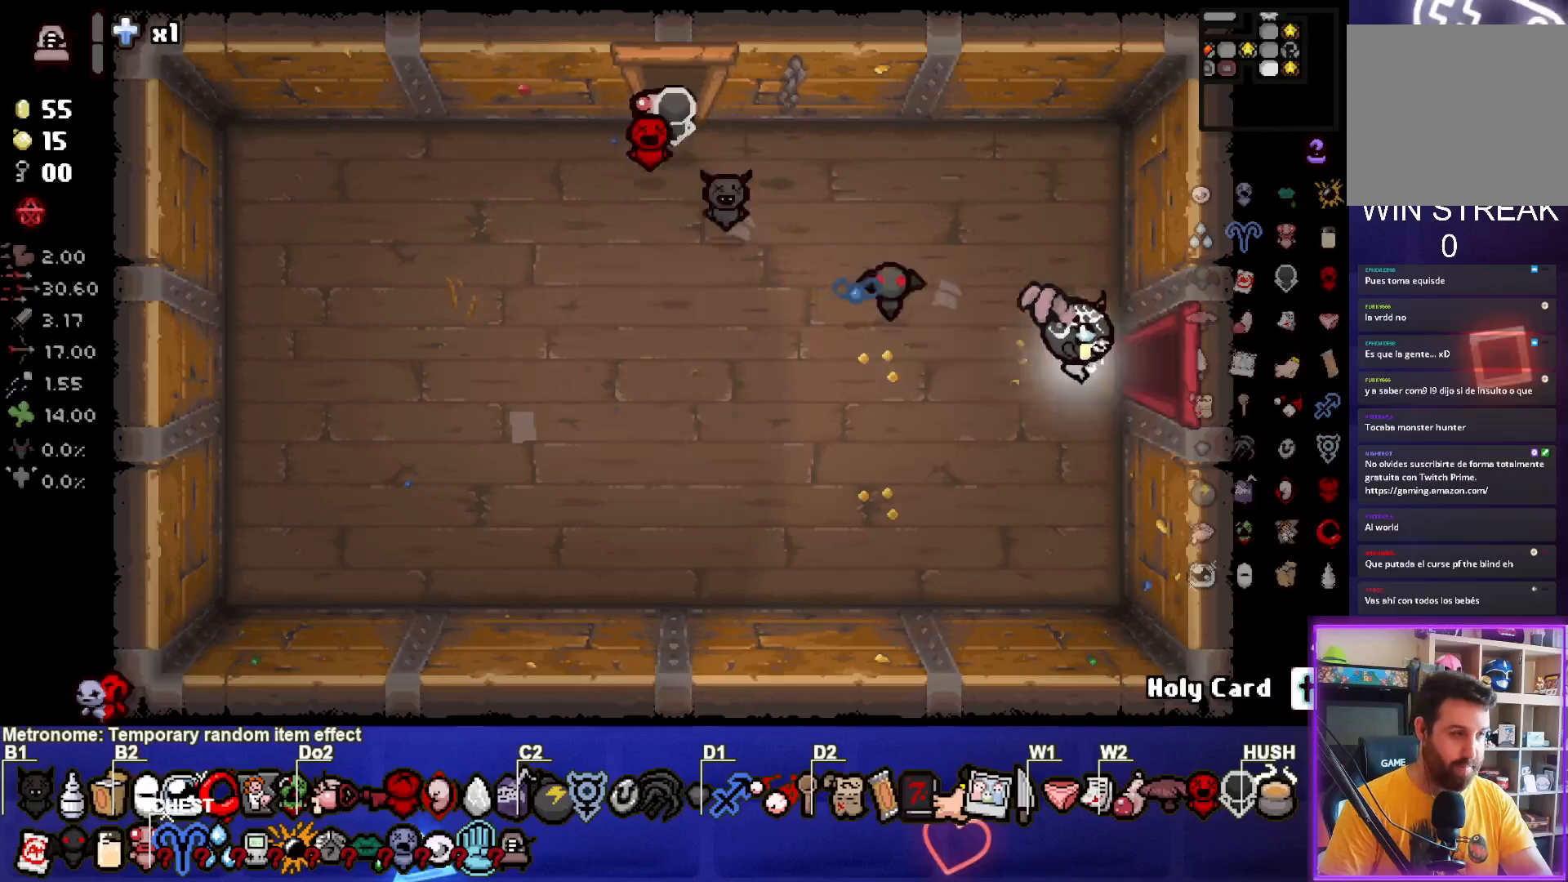
{"buttons": [], "left_stick": "center", "events": [[283, "left_stick", "center"]]}
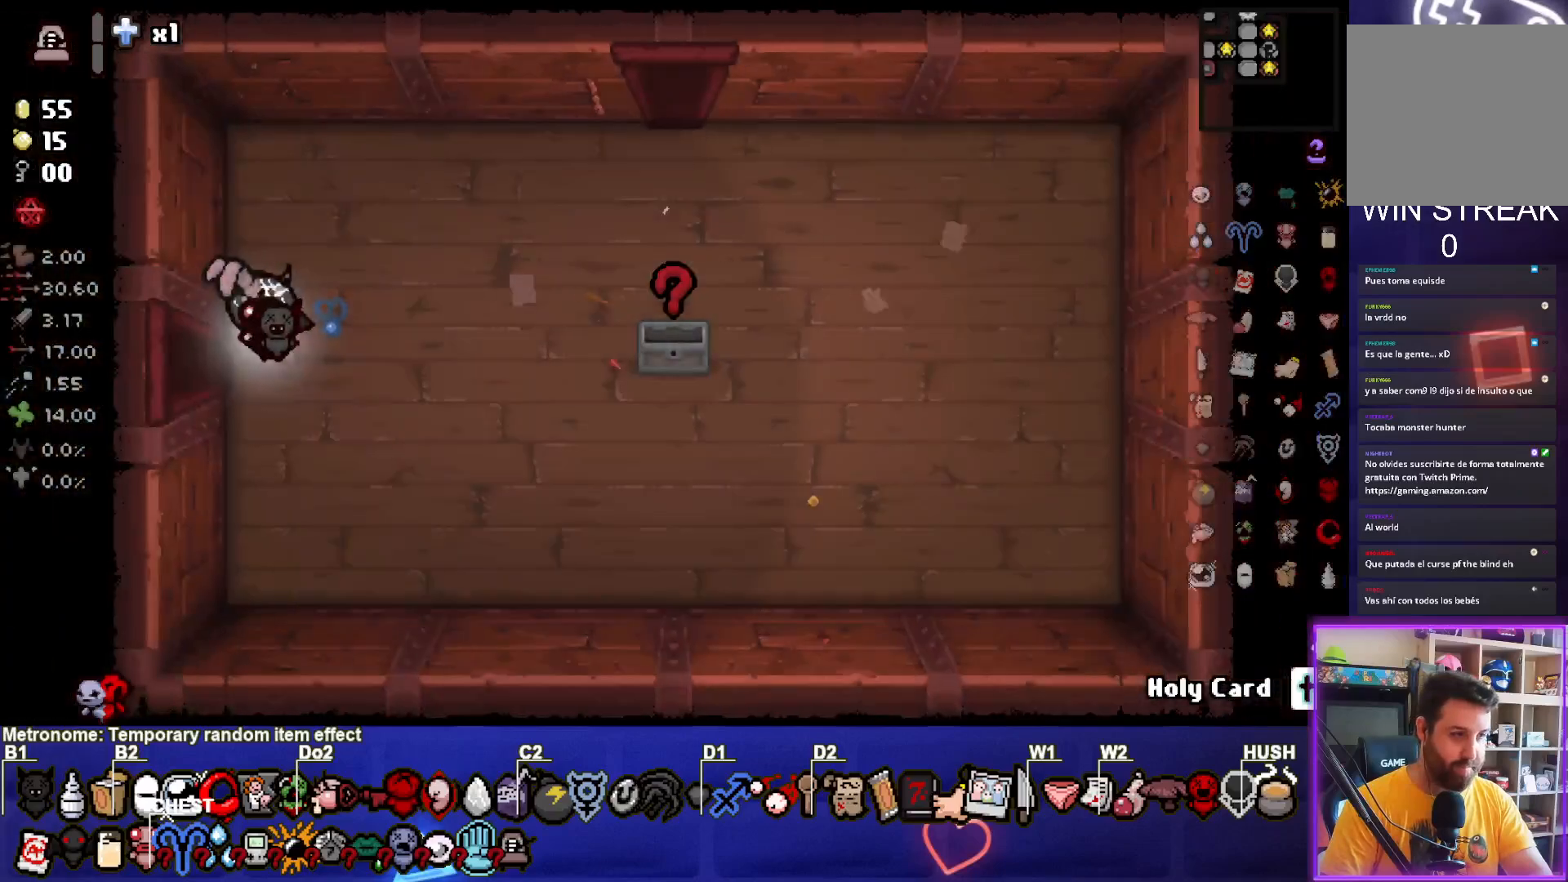
{"buttons": [], "left_stick": "right", "events": [[33, "left_stick", "right"]]}
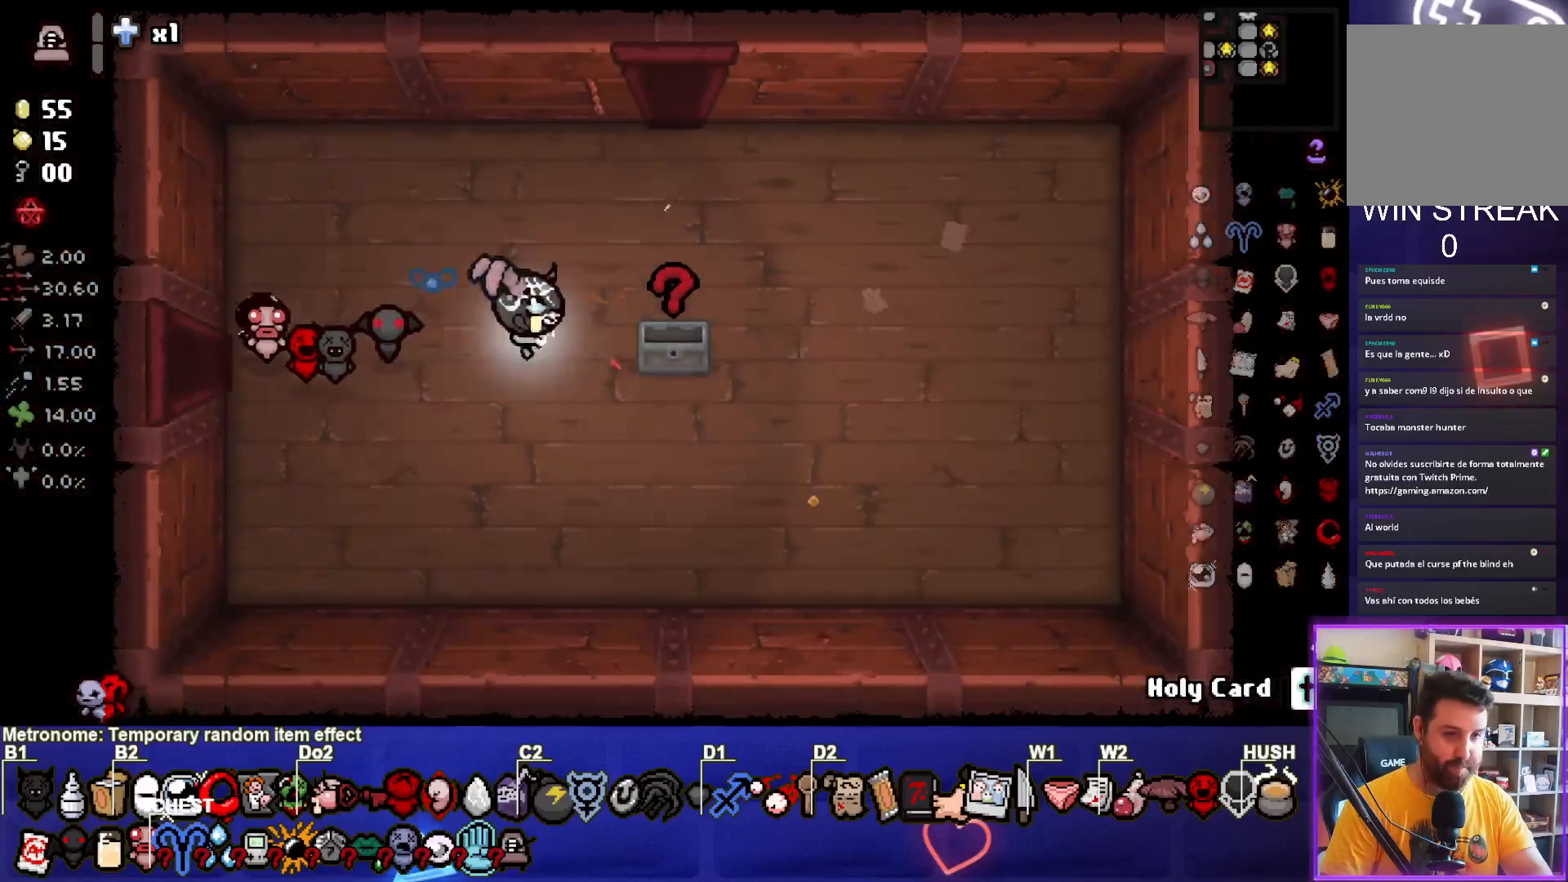
{"buttons": [], "left_stick": "left", "events": [[117, "left_stick", "center"], [200, "left_stick", "left"]]}
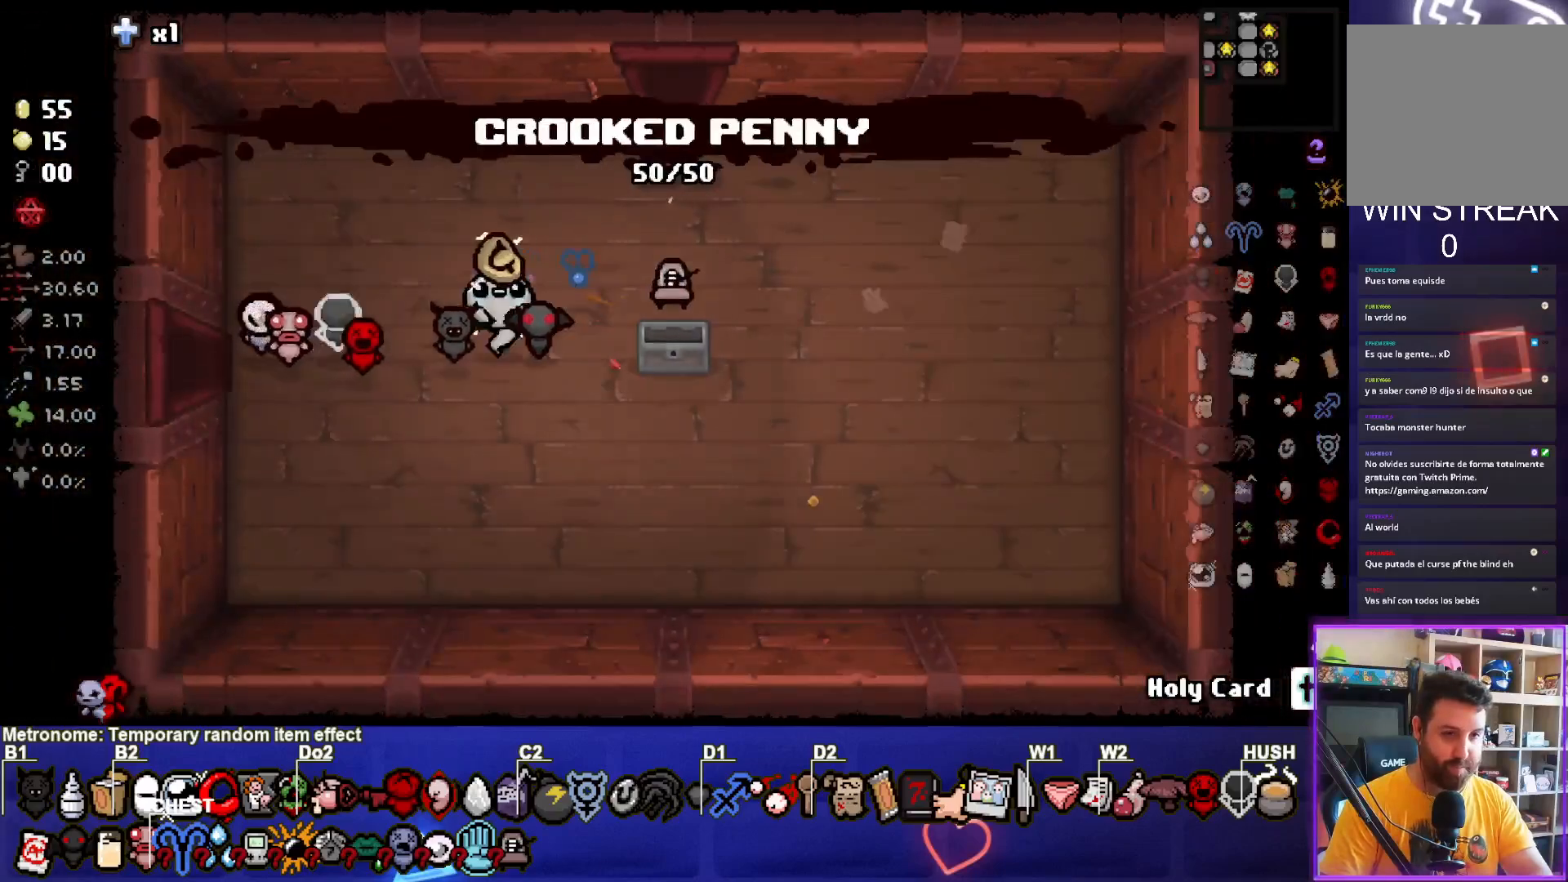
{"buttons": [], "left_stick": "left", "events": [[217, "left_stick", "center"], [267, "left_stick", "right"], [317, "left_stick", "center"], [383, "left_stick", "left"]]}